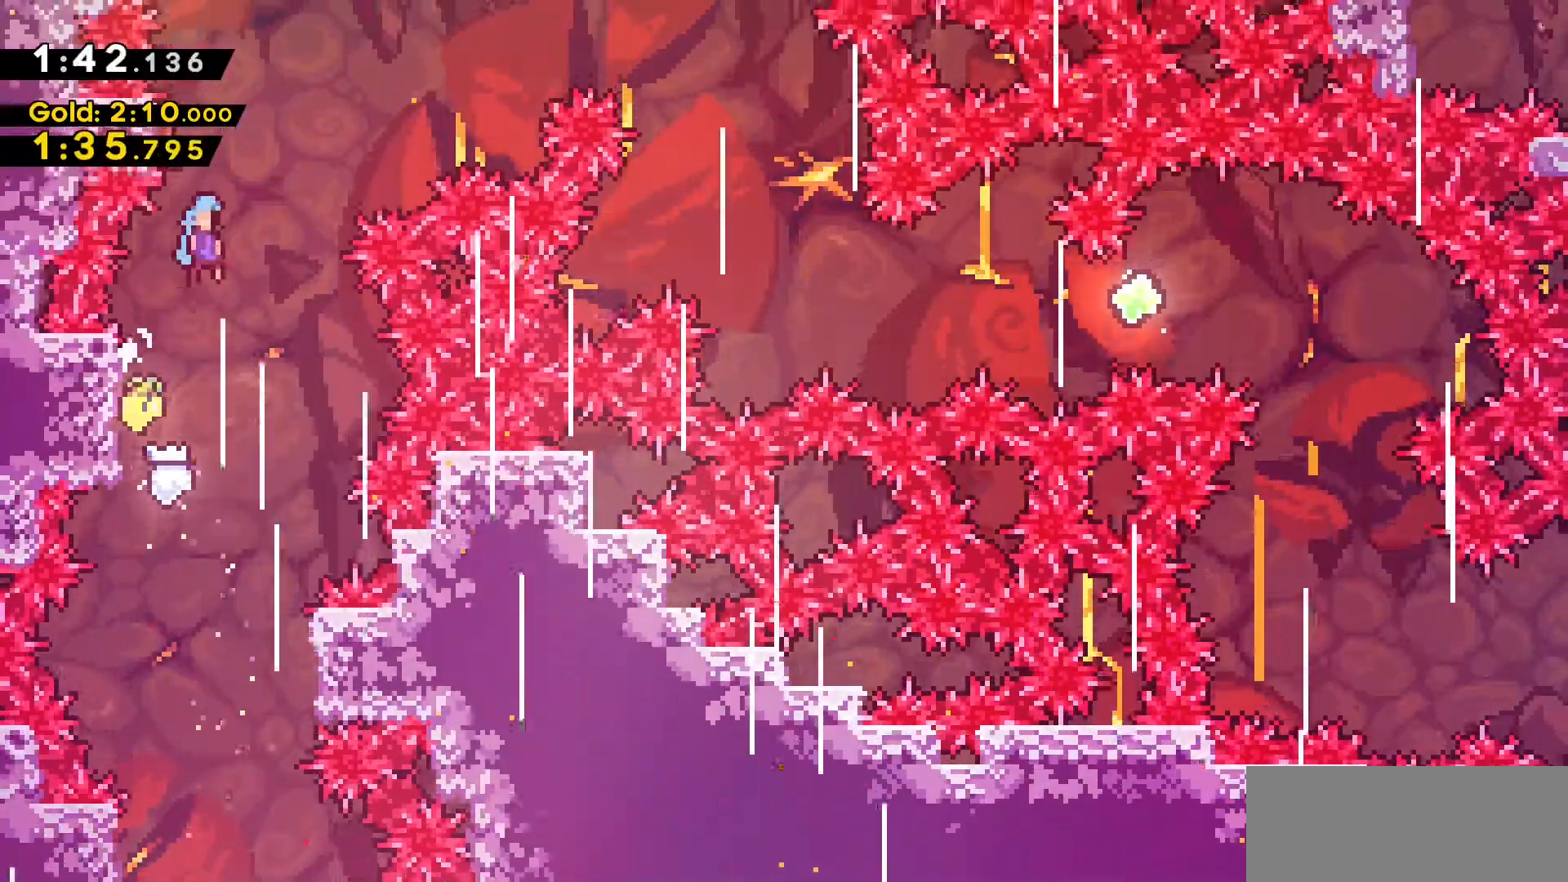
Gameplay with keyboard; each line is a JSON object with the keys held at the frame after it. "events" lists presses ("down") and releases ("up") of "a", "d", "dash", "demo", "grab", "jump", "jump2", "s" and "w" between this image and that frame as [ms after this image, input, new state], when the widget could be followed in between. No other keys are recorded. Mouse input is not recorded. Key names are as the overlay labels them; some are game actions (e.g. jump) rather than physical keys.
{"keys": ["a", "d", "grab", "w"], "events": [[483, "d", "down"], [483, "jump2", "up"]]}
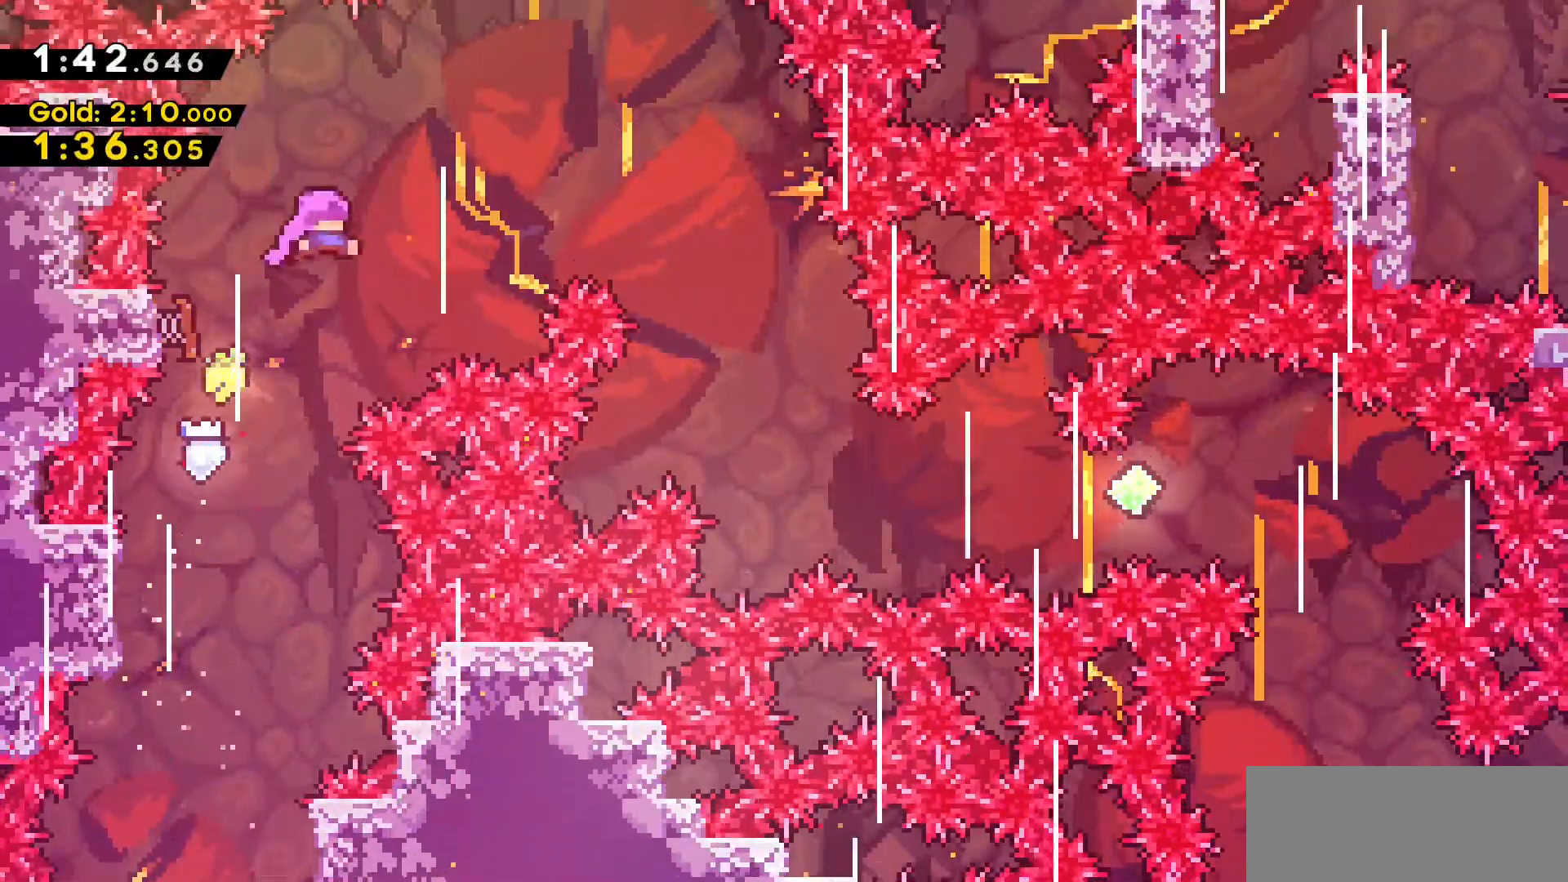
{"keys": ["d"], "events": [[33, "a", "up"], [33, "grab", "up"], [33, "w", "up"]]}
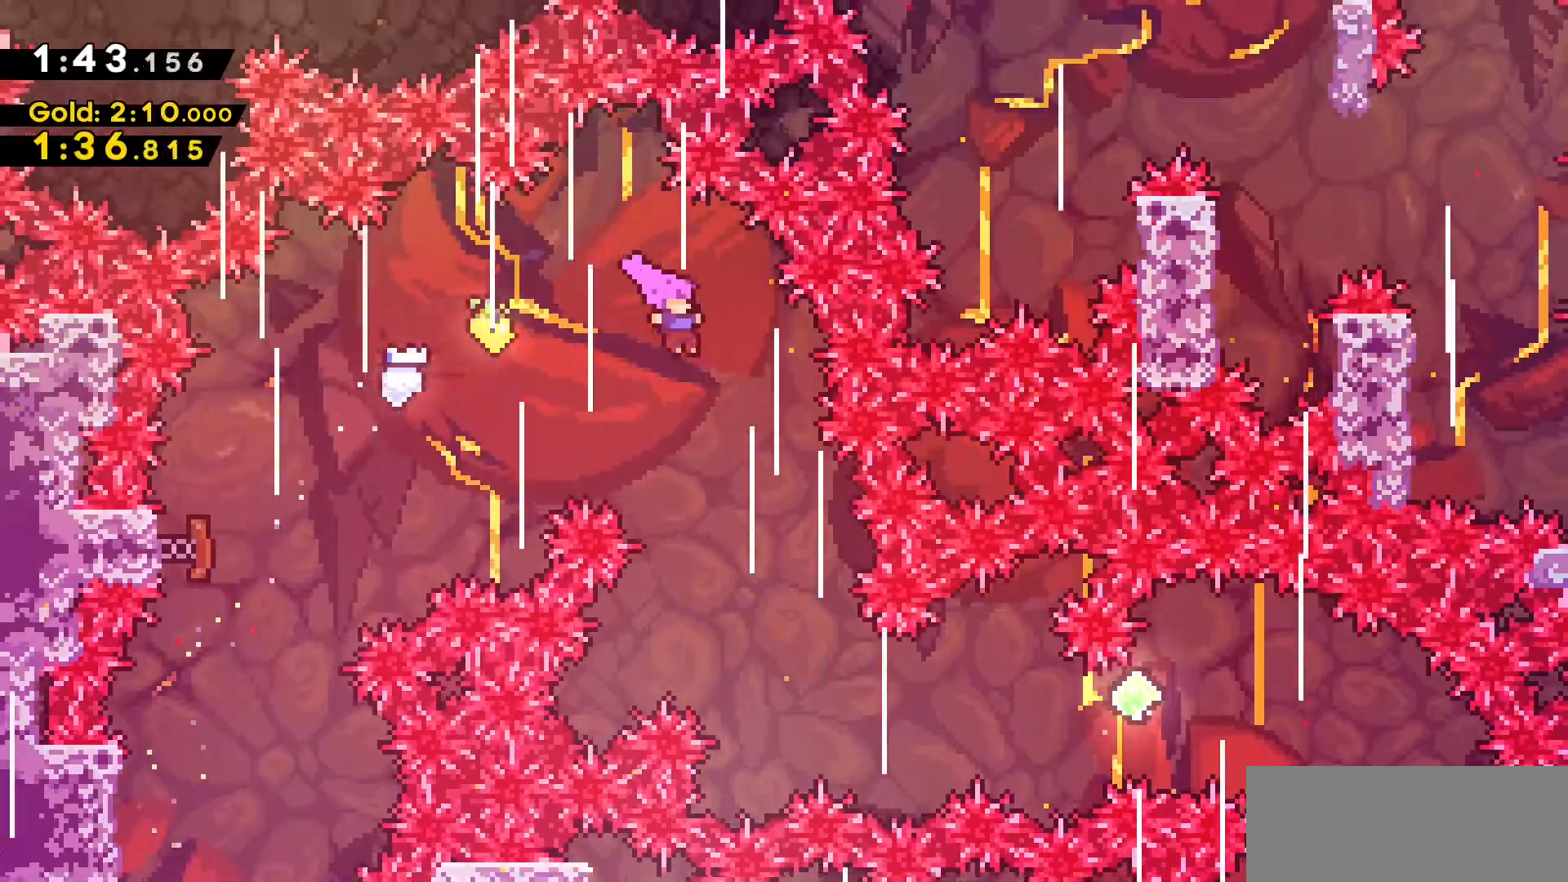
{"keys": [], "events": [[83, "d", "up"]]}
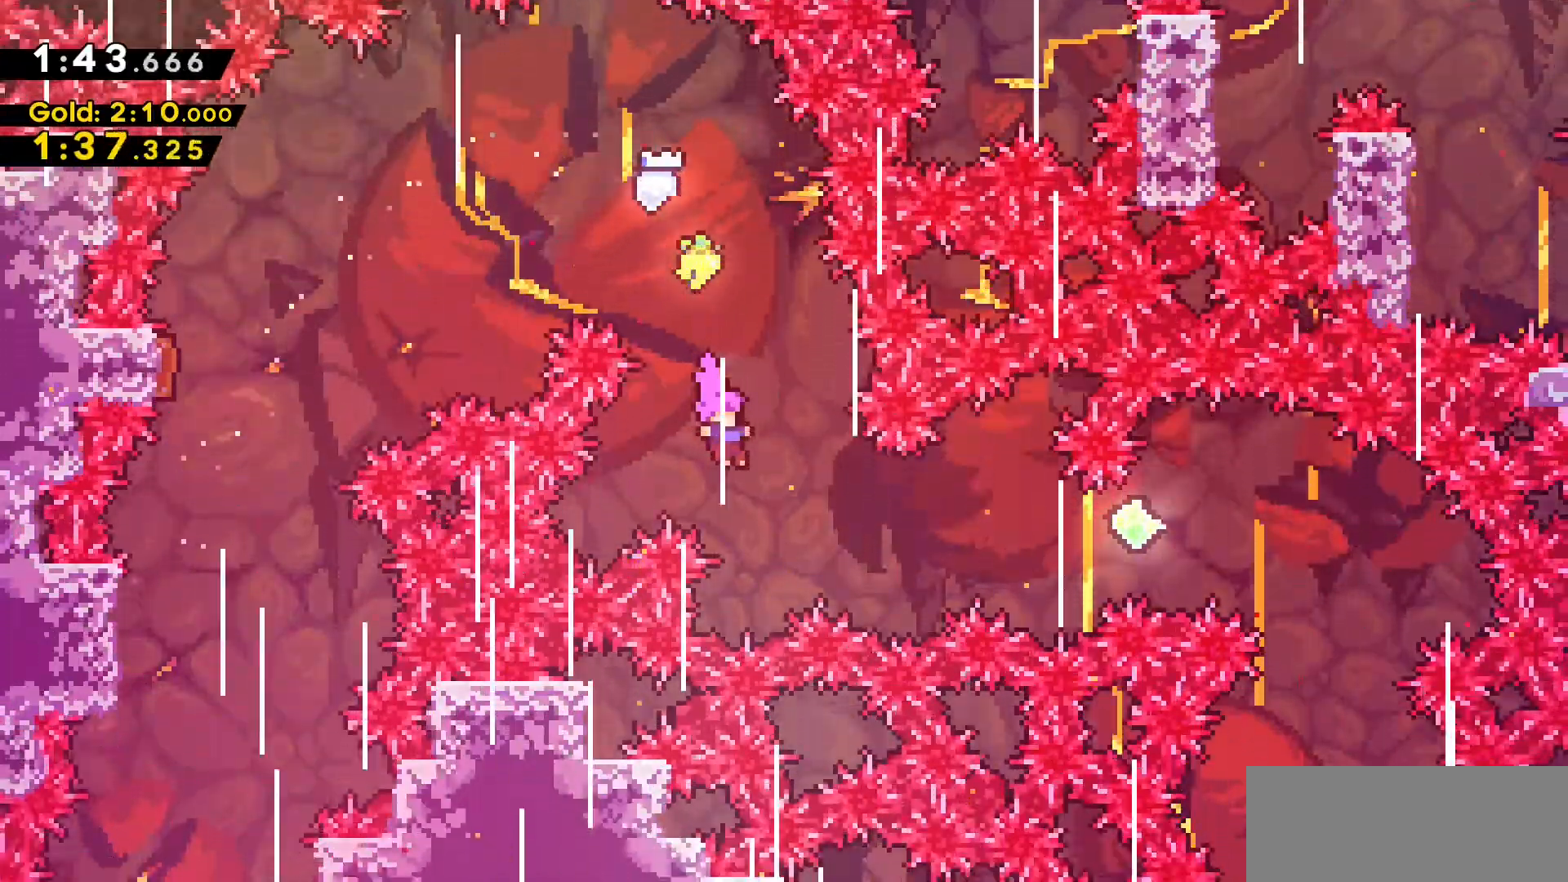
{"keys": ["d"], "events": [[150, "d", "down"], [183, "dash", "down"], [416, "dash", "up"]]}
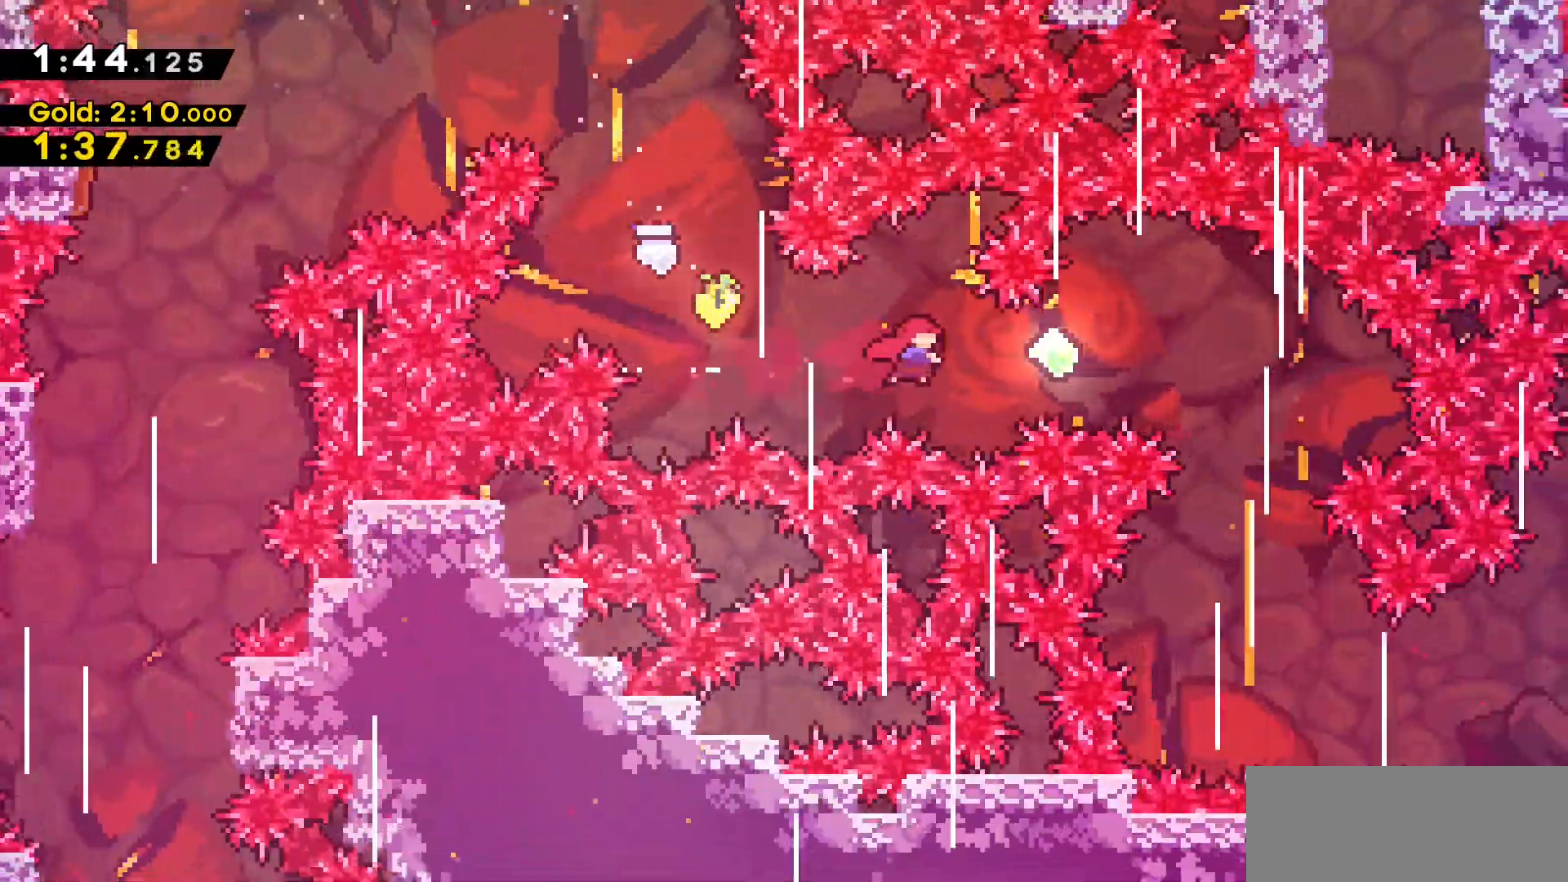
{"keys": [], "events": [[66, "dash", "down"], [300, "d", "up"], [300, "dash", "up"]]}
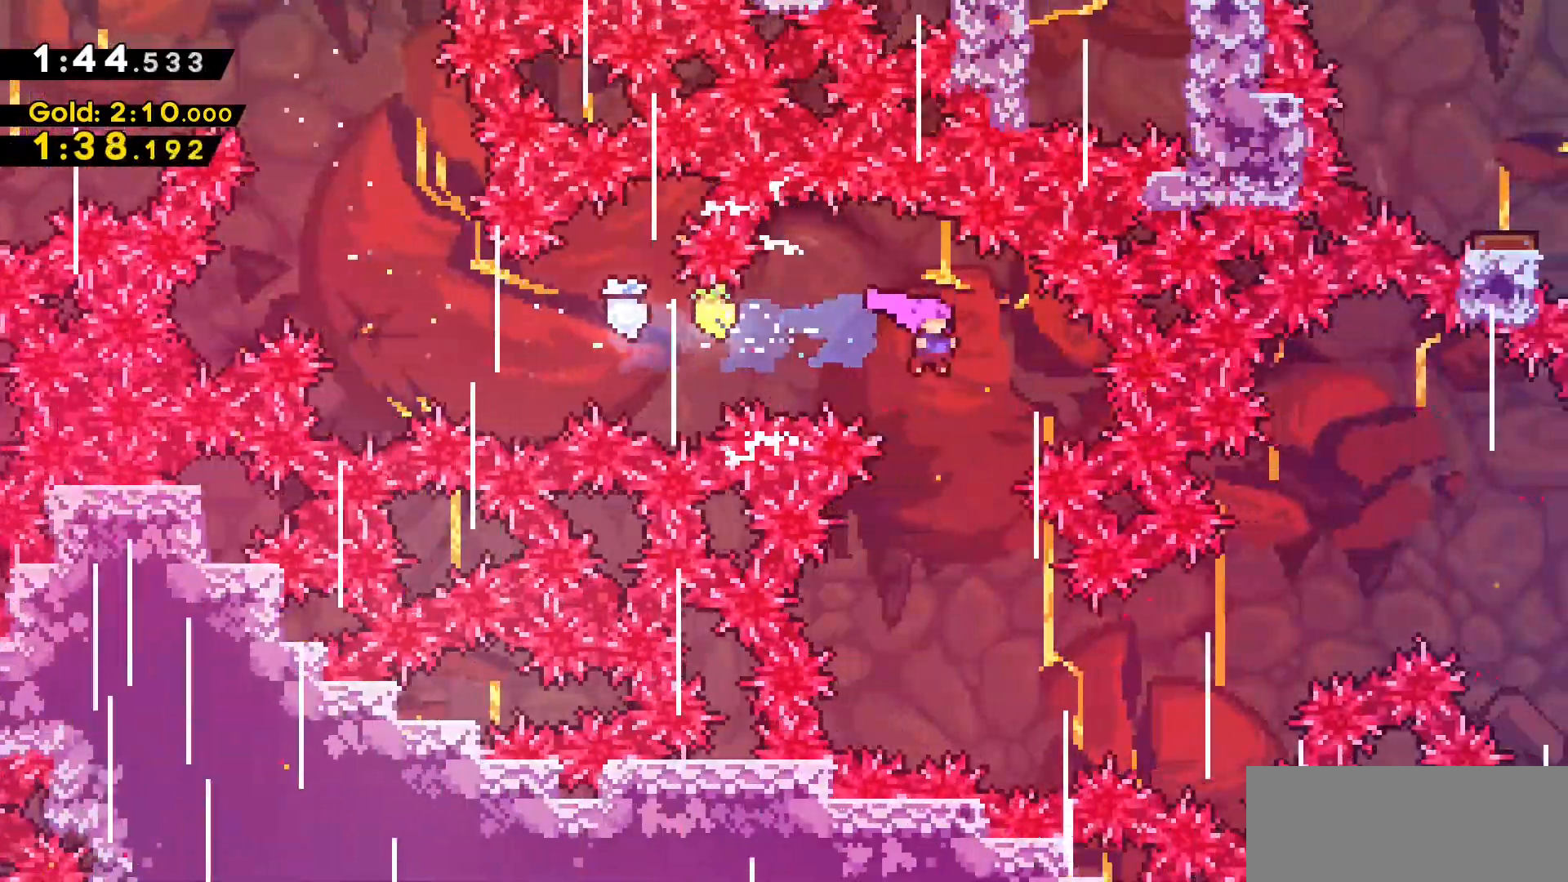
{"keys": [], "events": []}
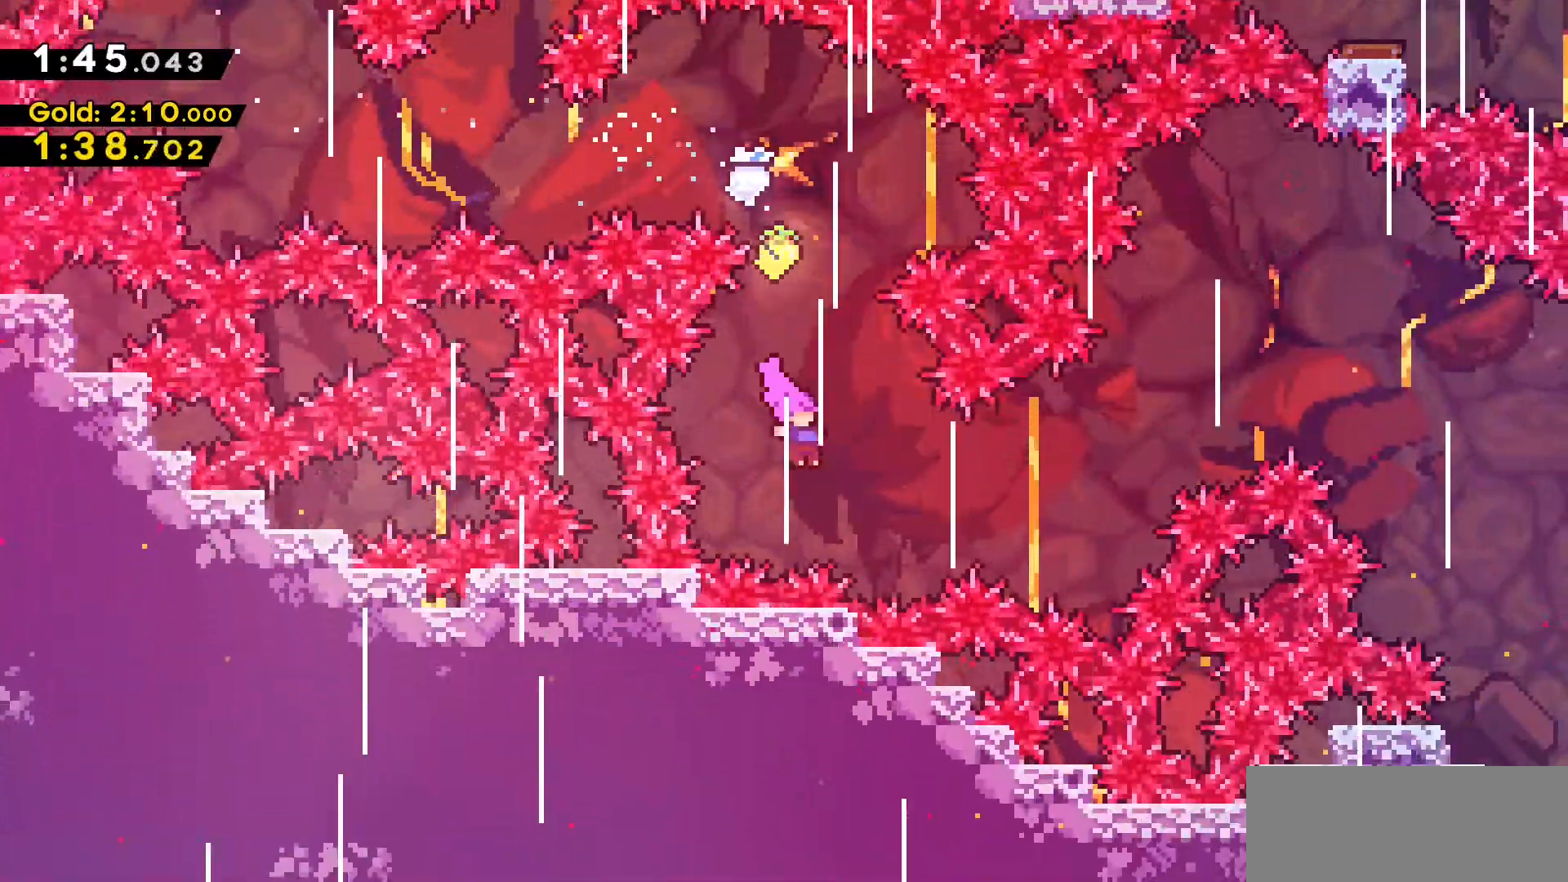
{"keys": ["d", "dash", "w"], "events": [[116, "d", "down"], [150, "dash", "down"], [350, "dash", "up"], [433, "w", "down"], [483, "dash", "down"]]}
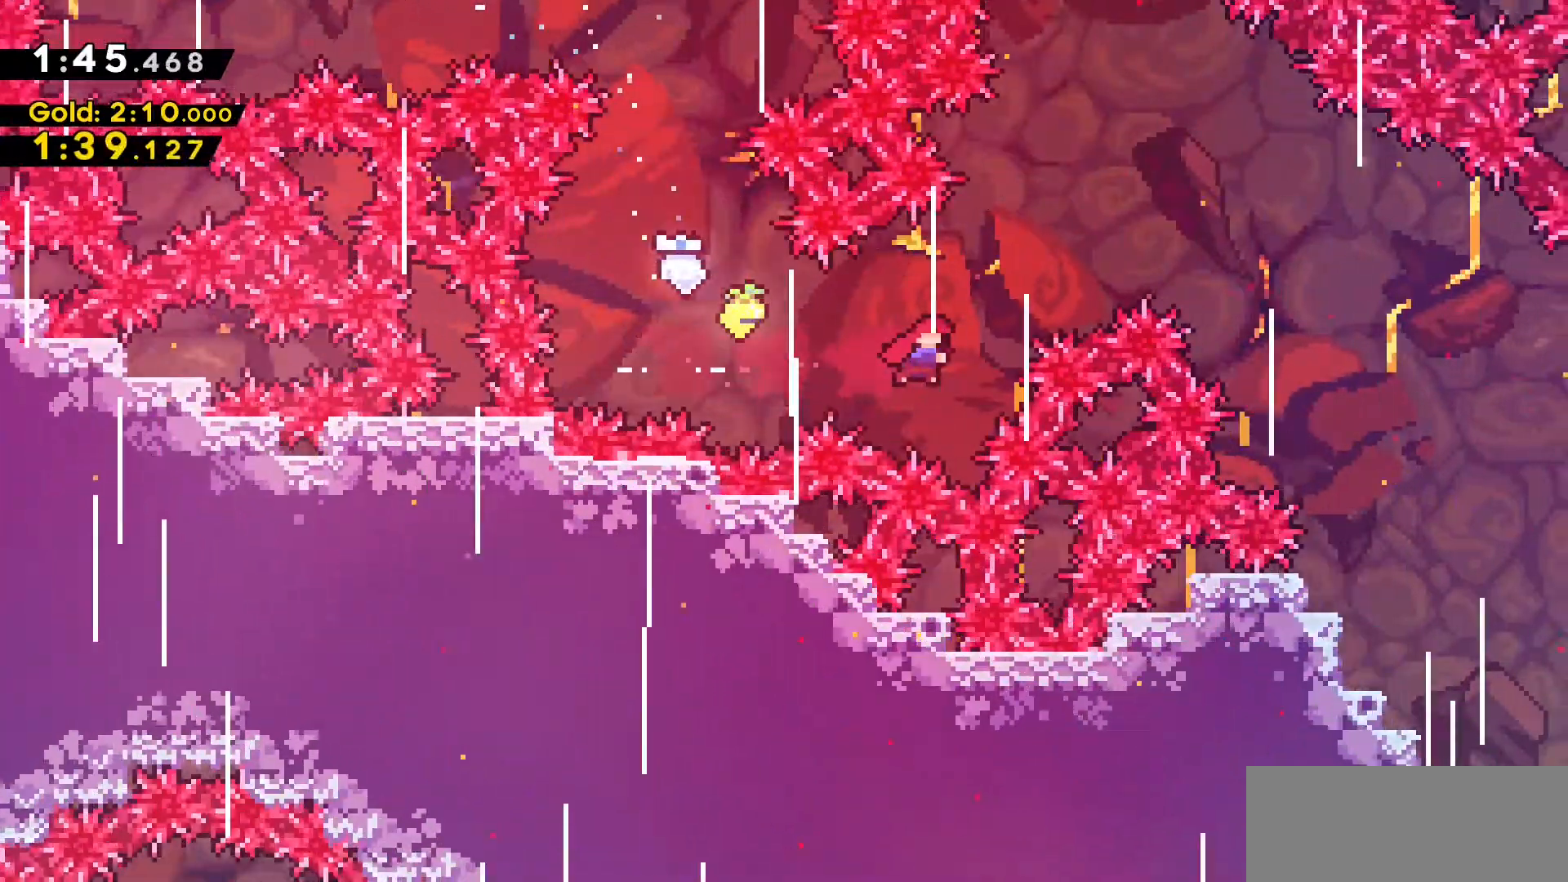
{"keys": ["d", "s"], "events": [[233, "dash", "up"], [233, "w", "up"], [383, "s", "down"]]}
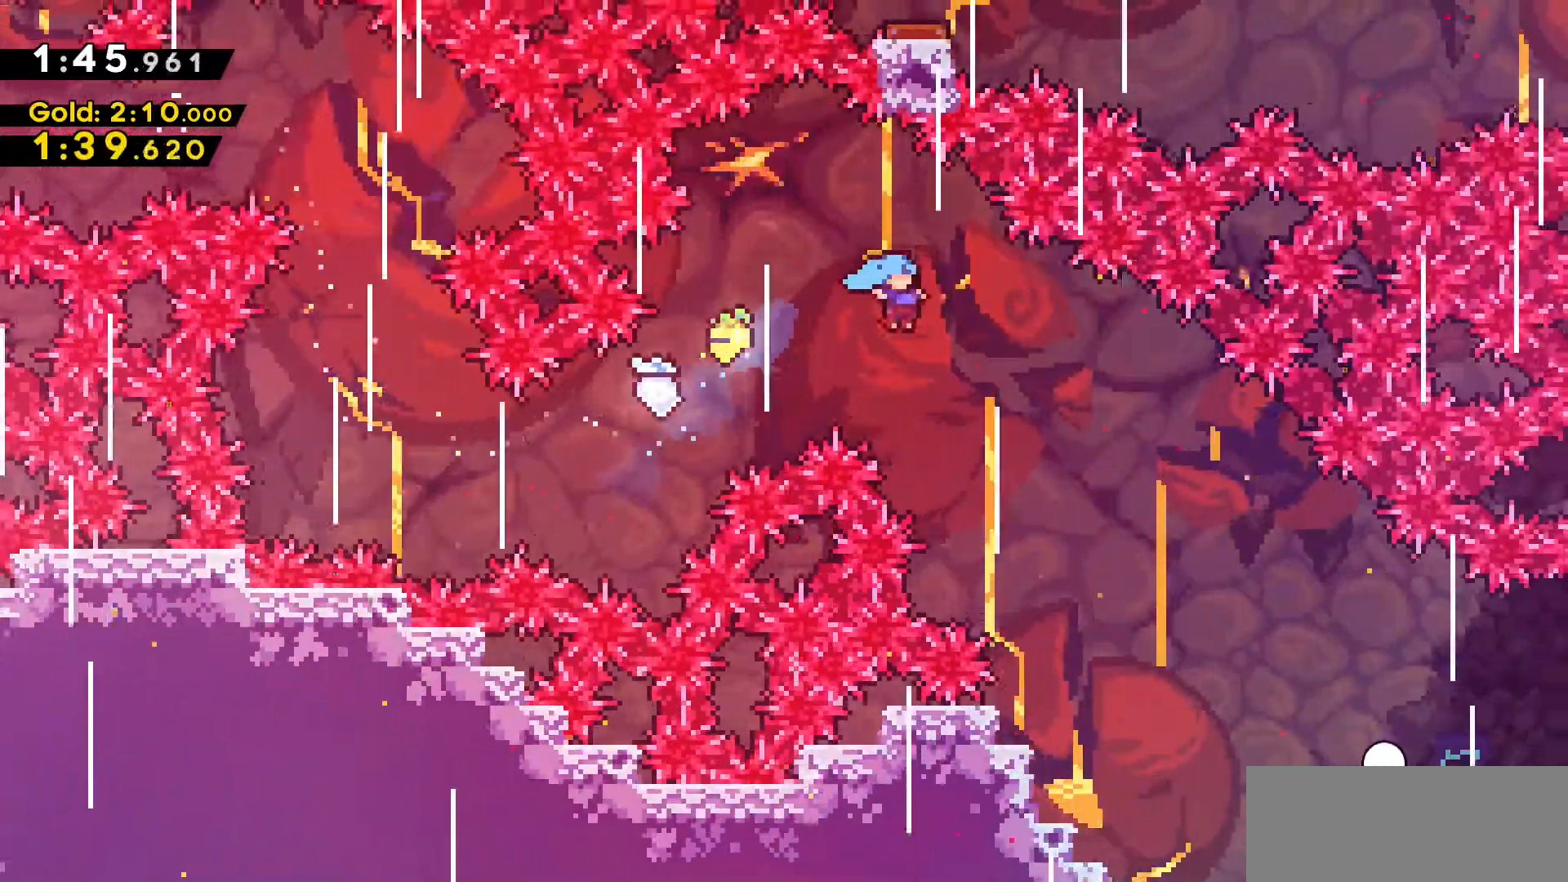
{"keys": ["d", "s"], "events": []}
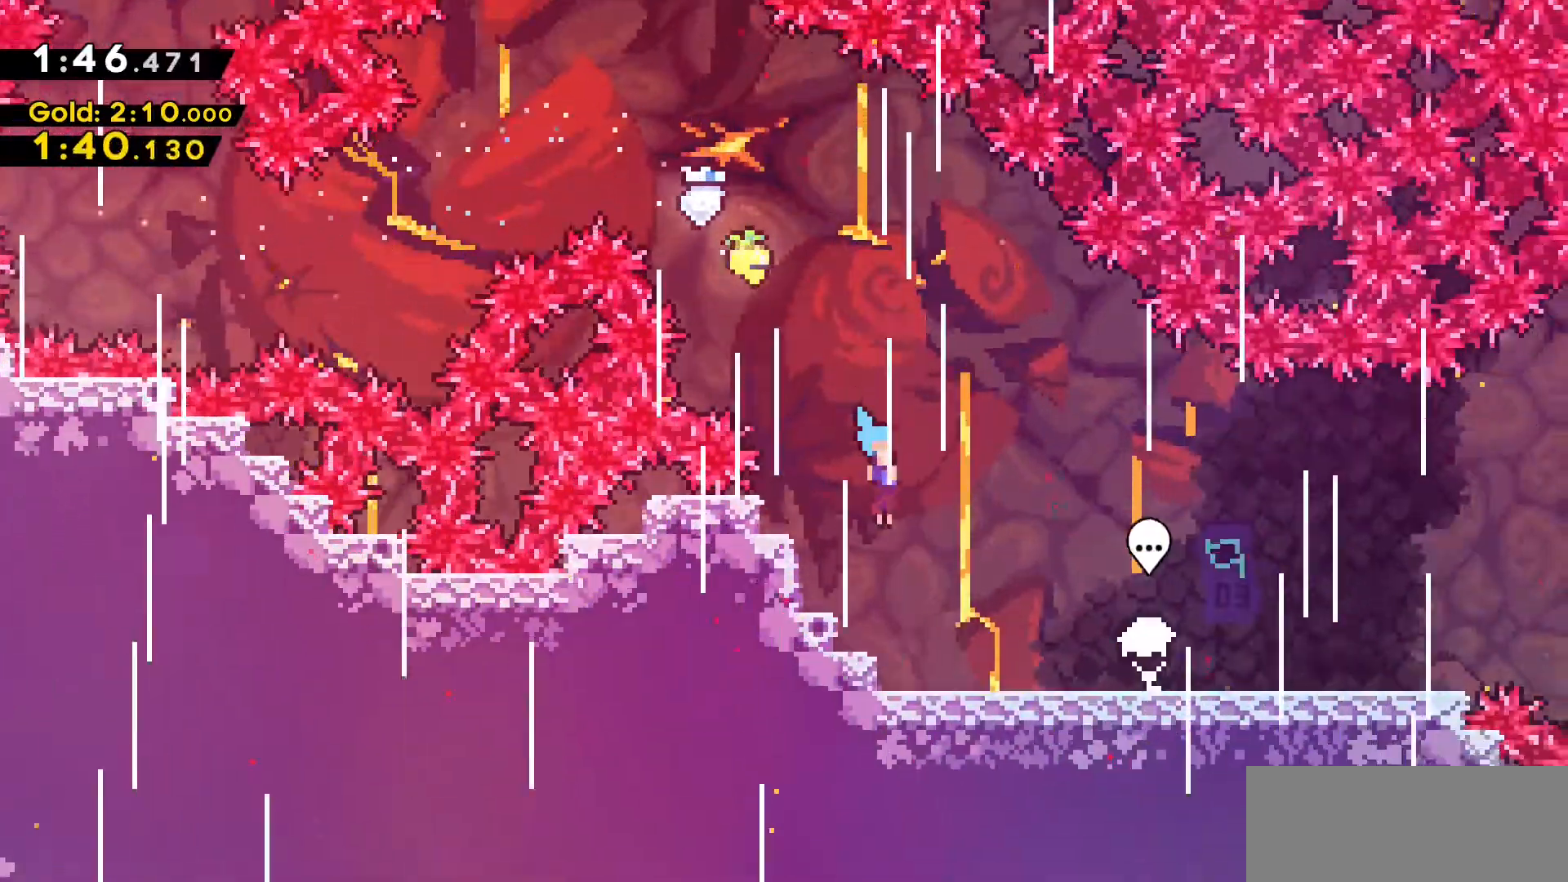
{"keys": ["d"], "events": [[33, "s", "up"], [200, "dash", "down"], [450, "dash", "up"]]}
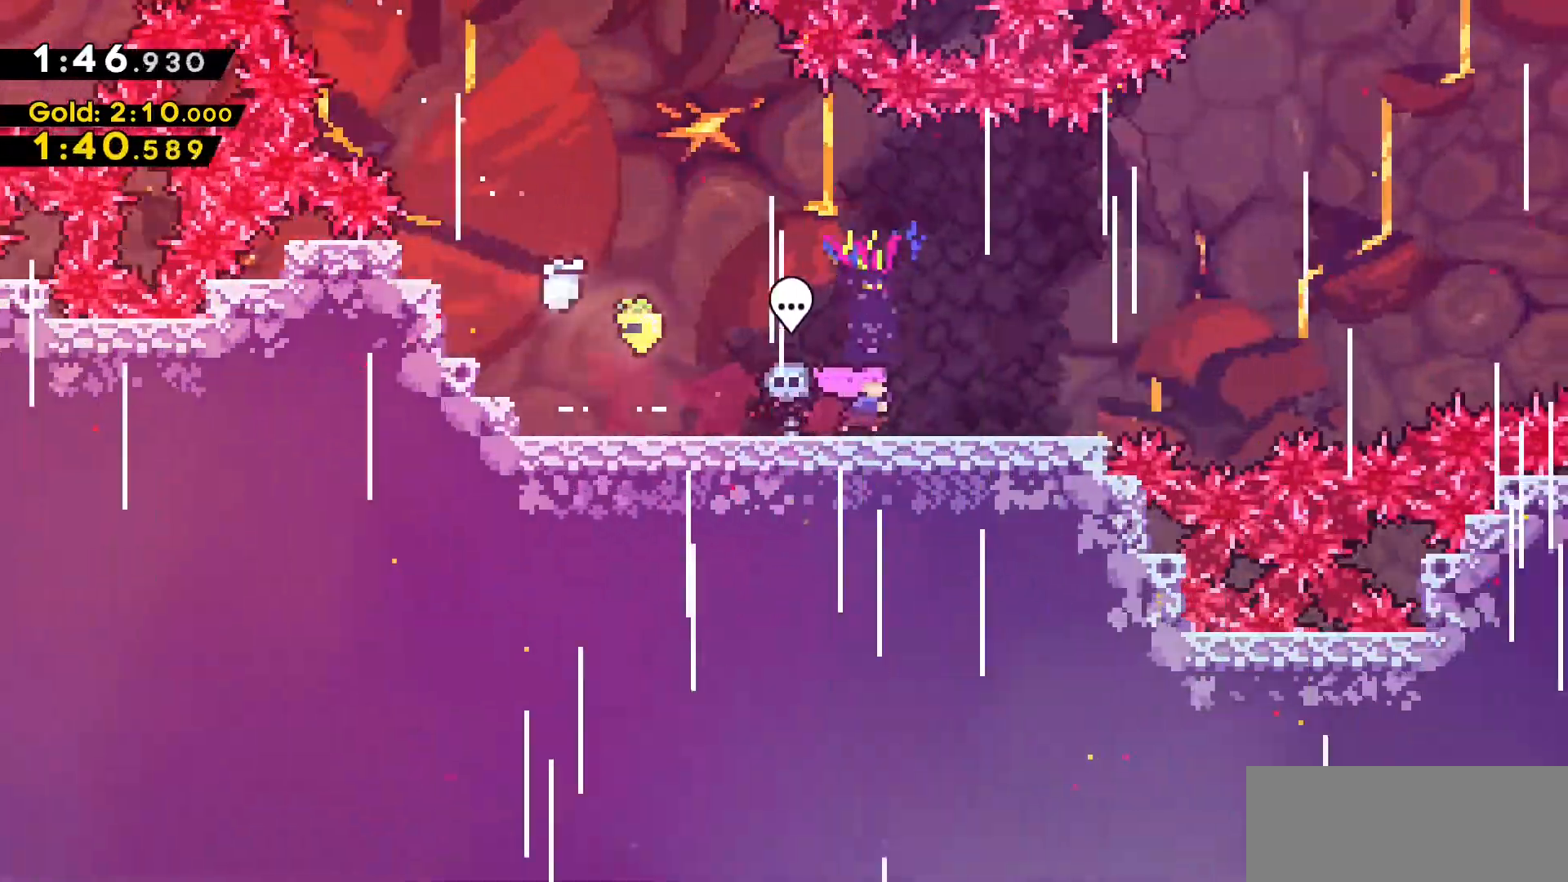
{"keys": ["a"], "events": [[266, "d", "up"], [416, "a", "down"]]}
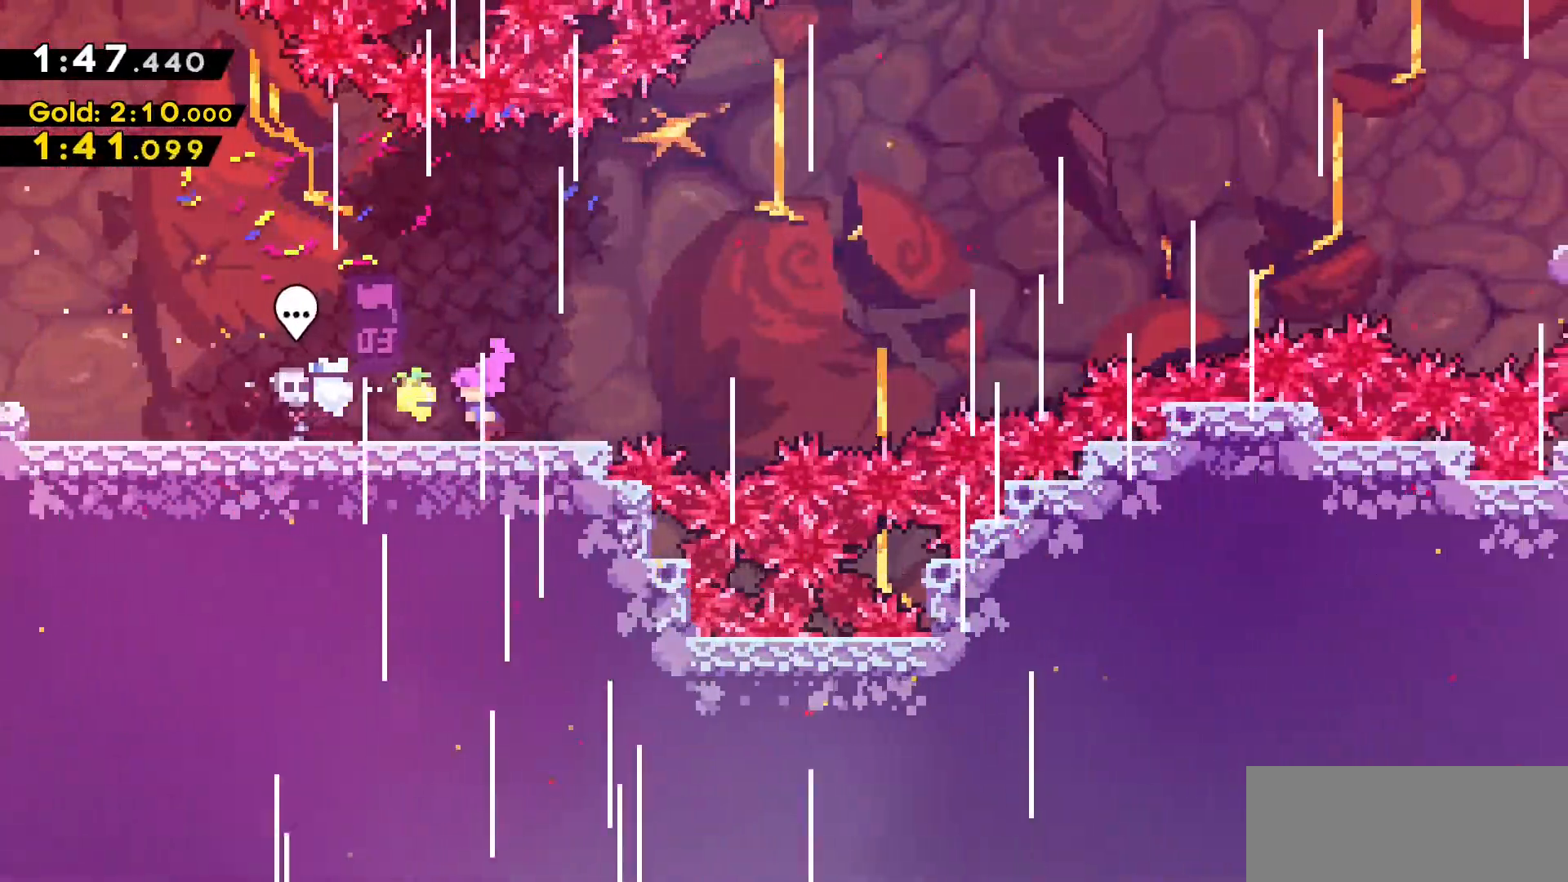
{"keys": ["d", "dash", "jump2"], "events": [[100, "a", "up"], [150, "d", "down"], [200, "dash", "down"], [433, "jump2", "down"]]}
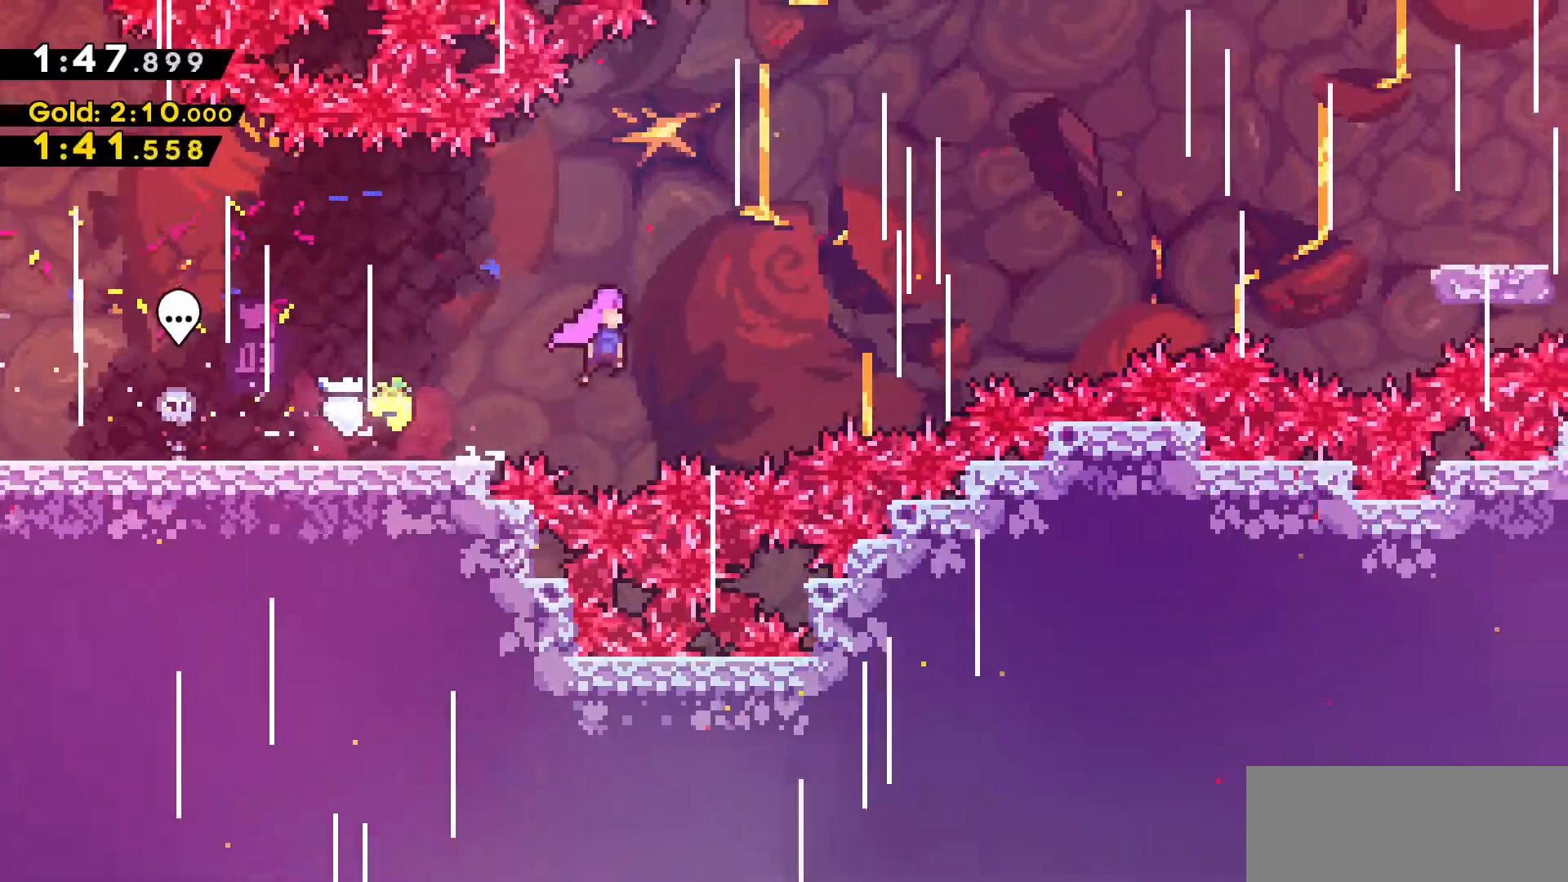
{"keys": ["d", "dash"], "events": [[116, "dash", "up"], [216, "w", "down"], [266, "dash", "down"], [500, "jump2", "up"], [500, "w", "up"]]}
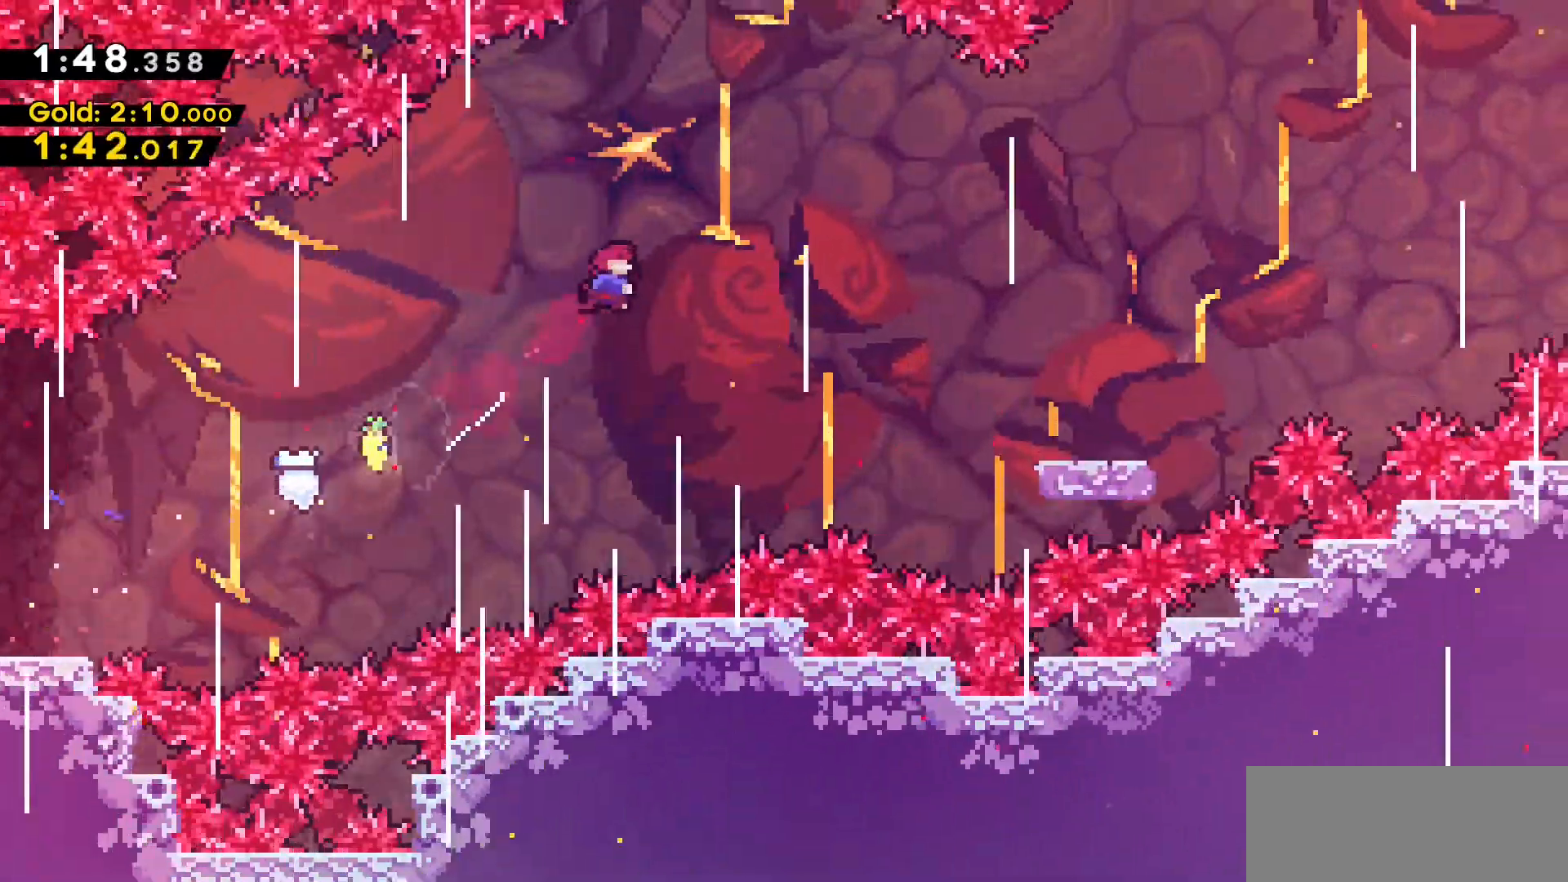
{"keys": ["d"], "events": [[33, "dash", "up"], [133, "dash", "down"], [500, "dash", "up"]]}
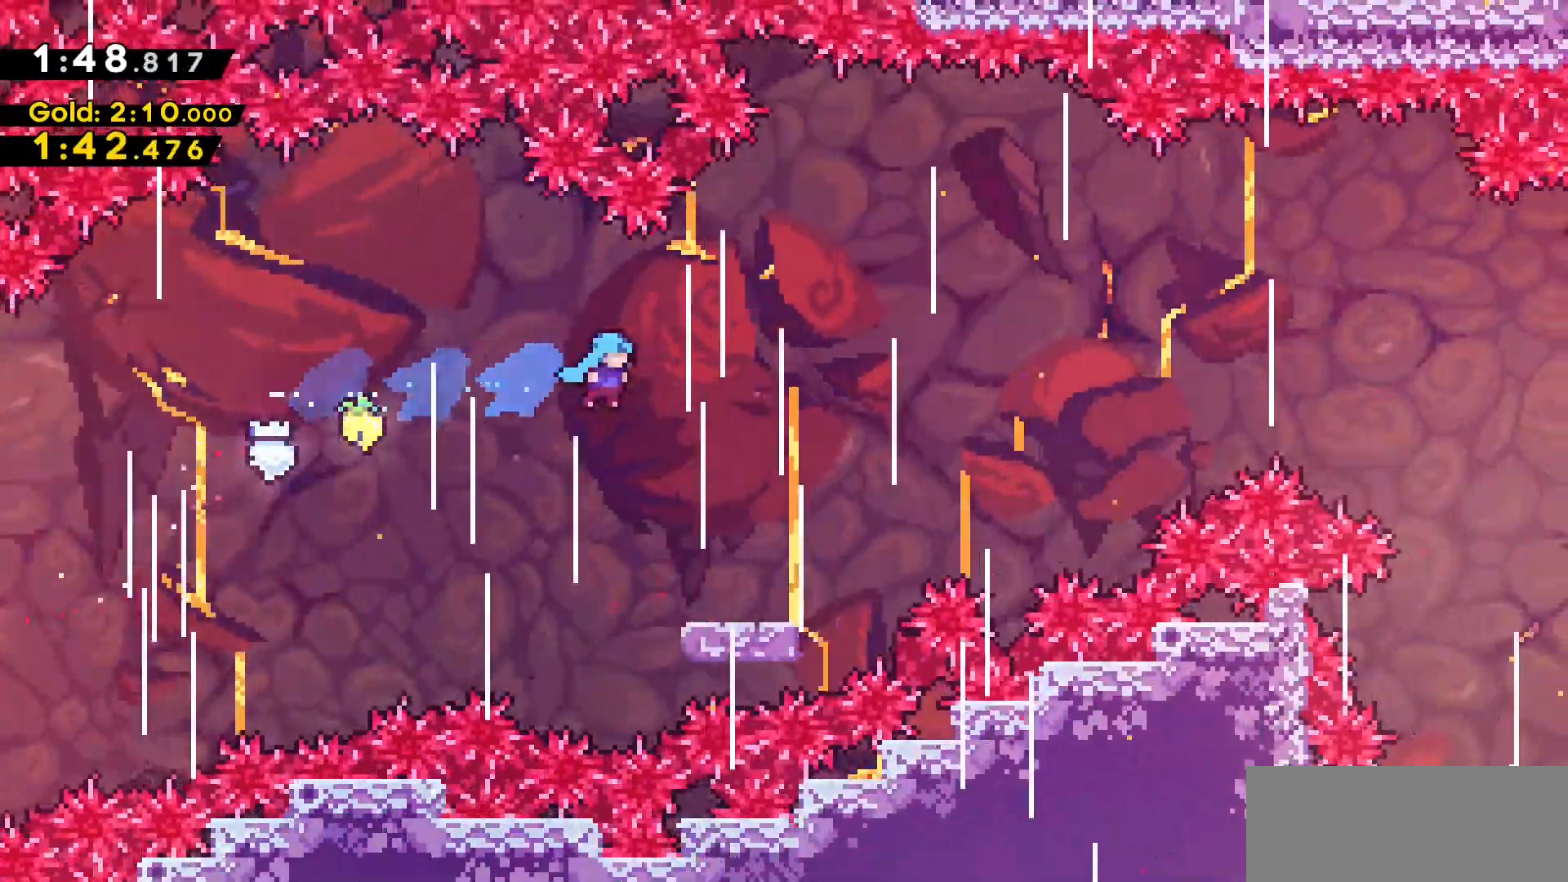
{"keys": ["d", "jump2"], "events": [[150, "d", "up"], [333, "d", "down"], [466, "jump2", "down"]]}
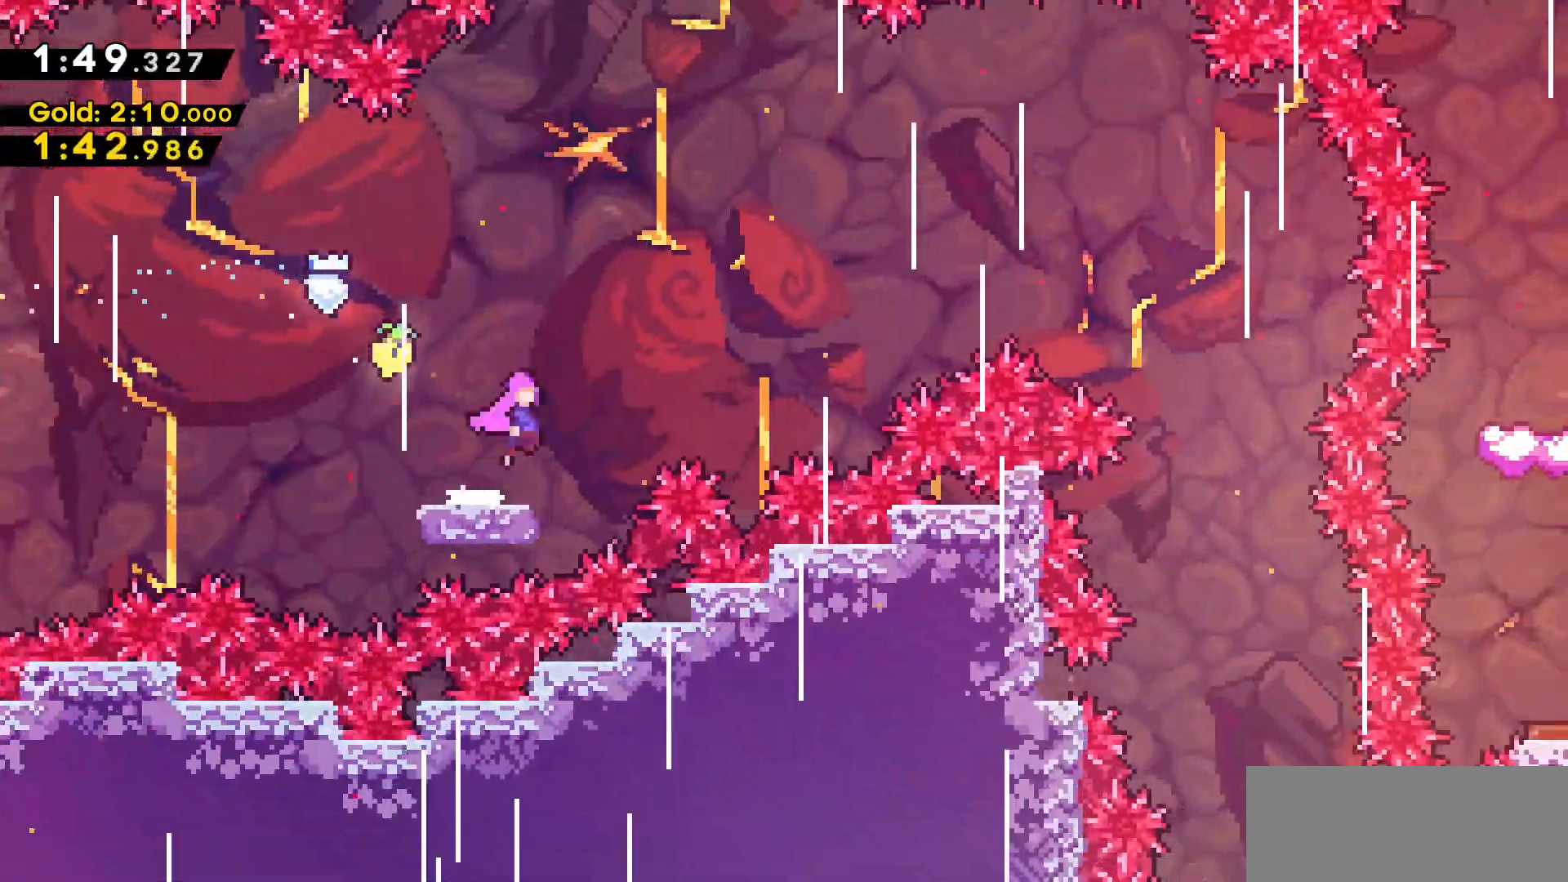
{"keys": ["d", "jump2"], "events": []}
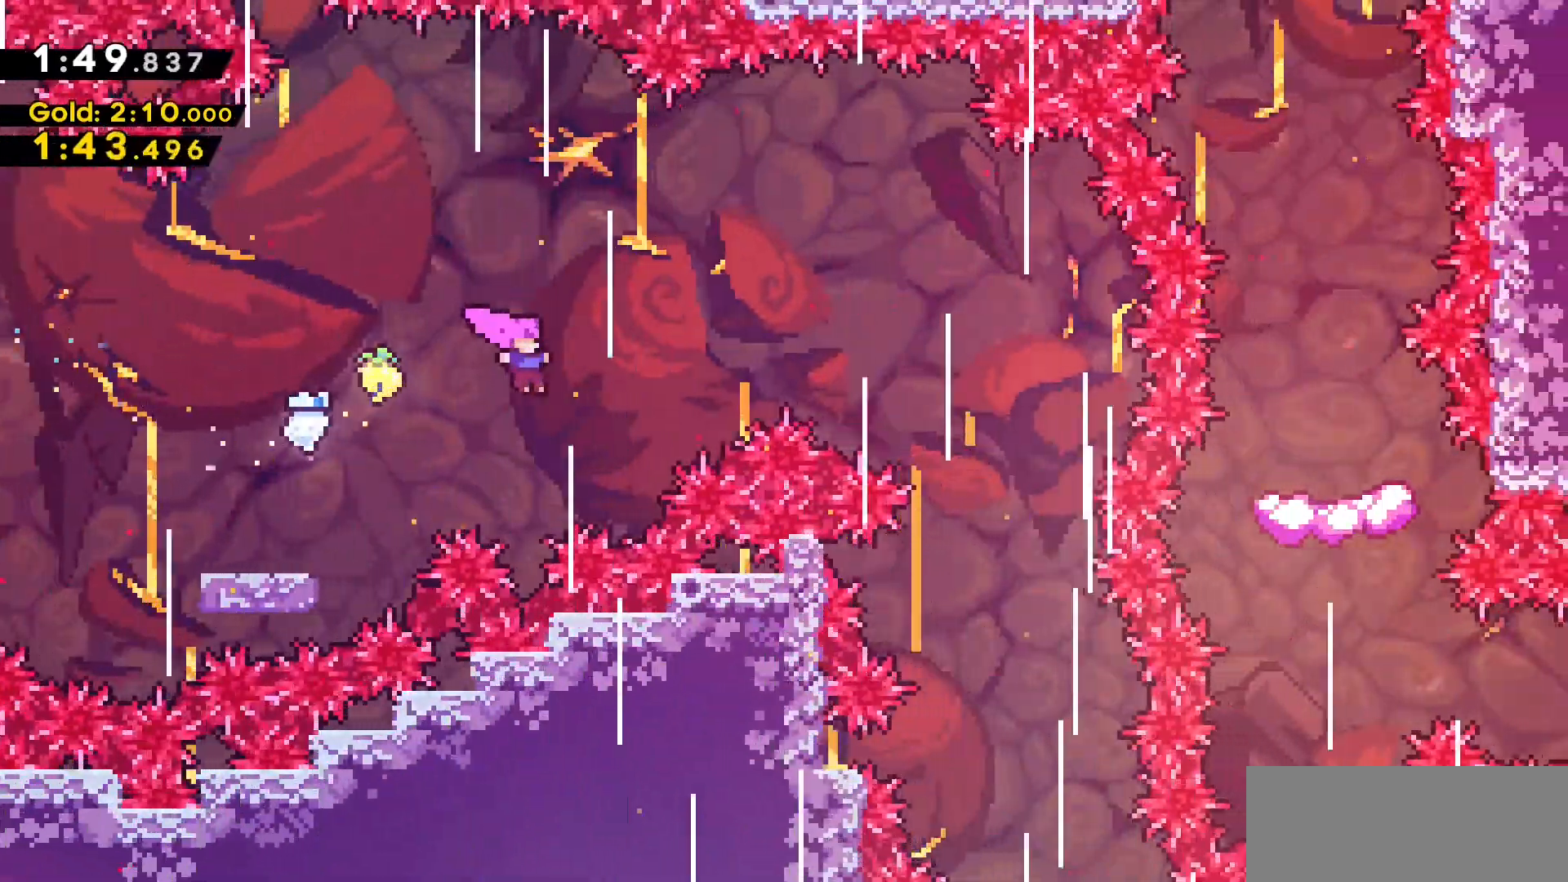
{"keys": ["d"], "events": [[33, "w", "down"], [133, "dash", "down"], [133, "jump2", "up"], [366, "w", "up"], [416, "dash", "up"]]}
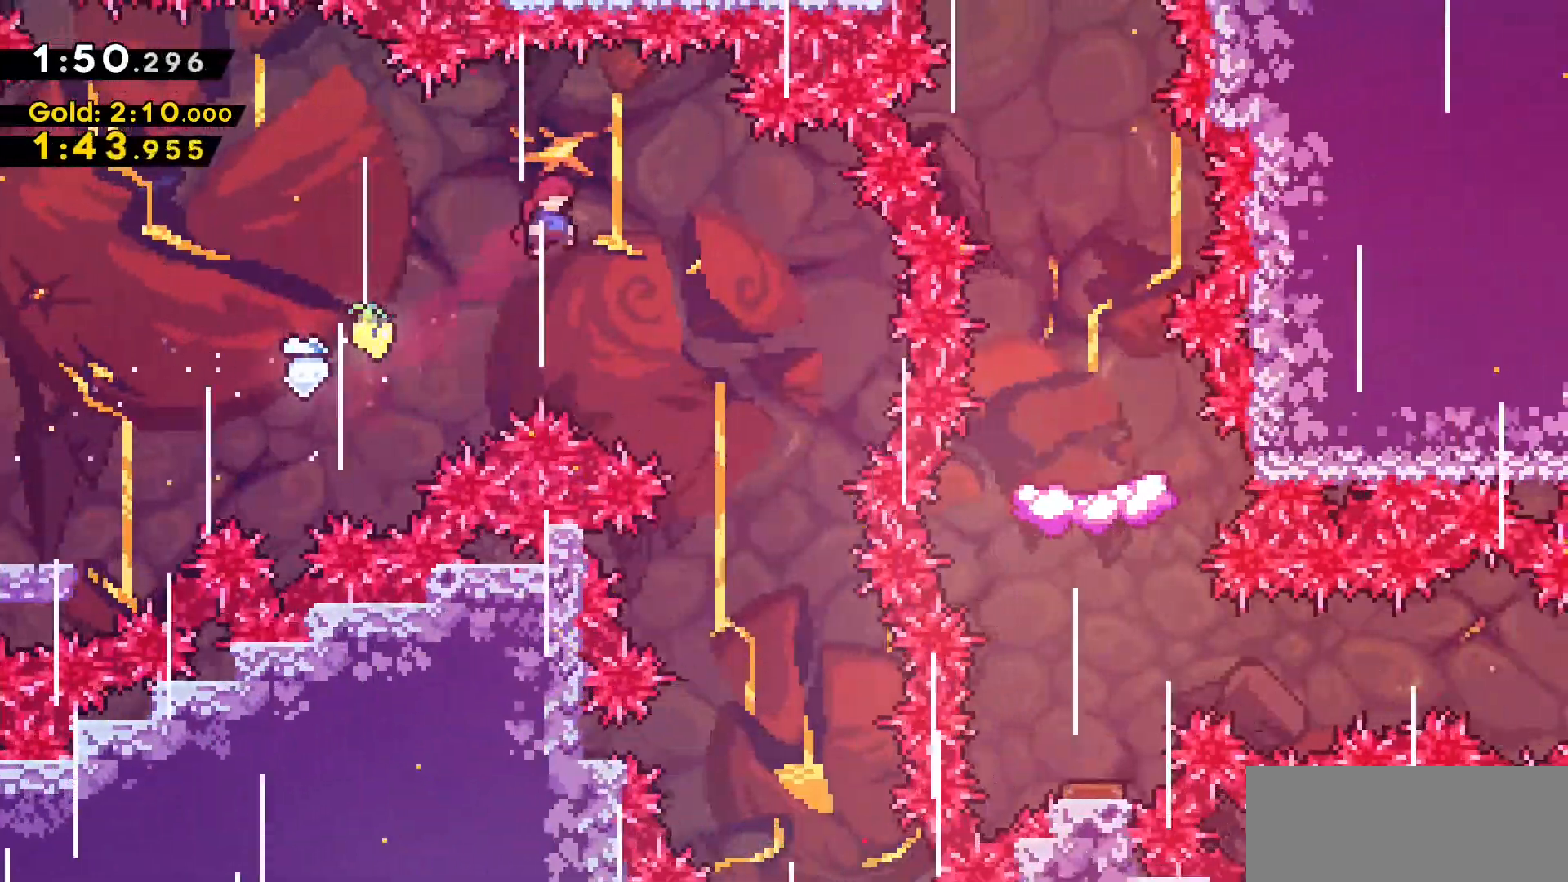
{"keys": ["s"], "events": [[150, "s", "down"], [433, "d", "up"]]}
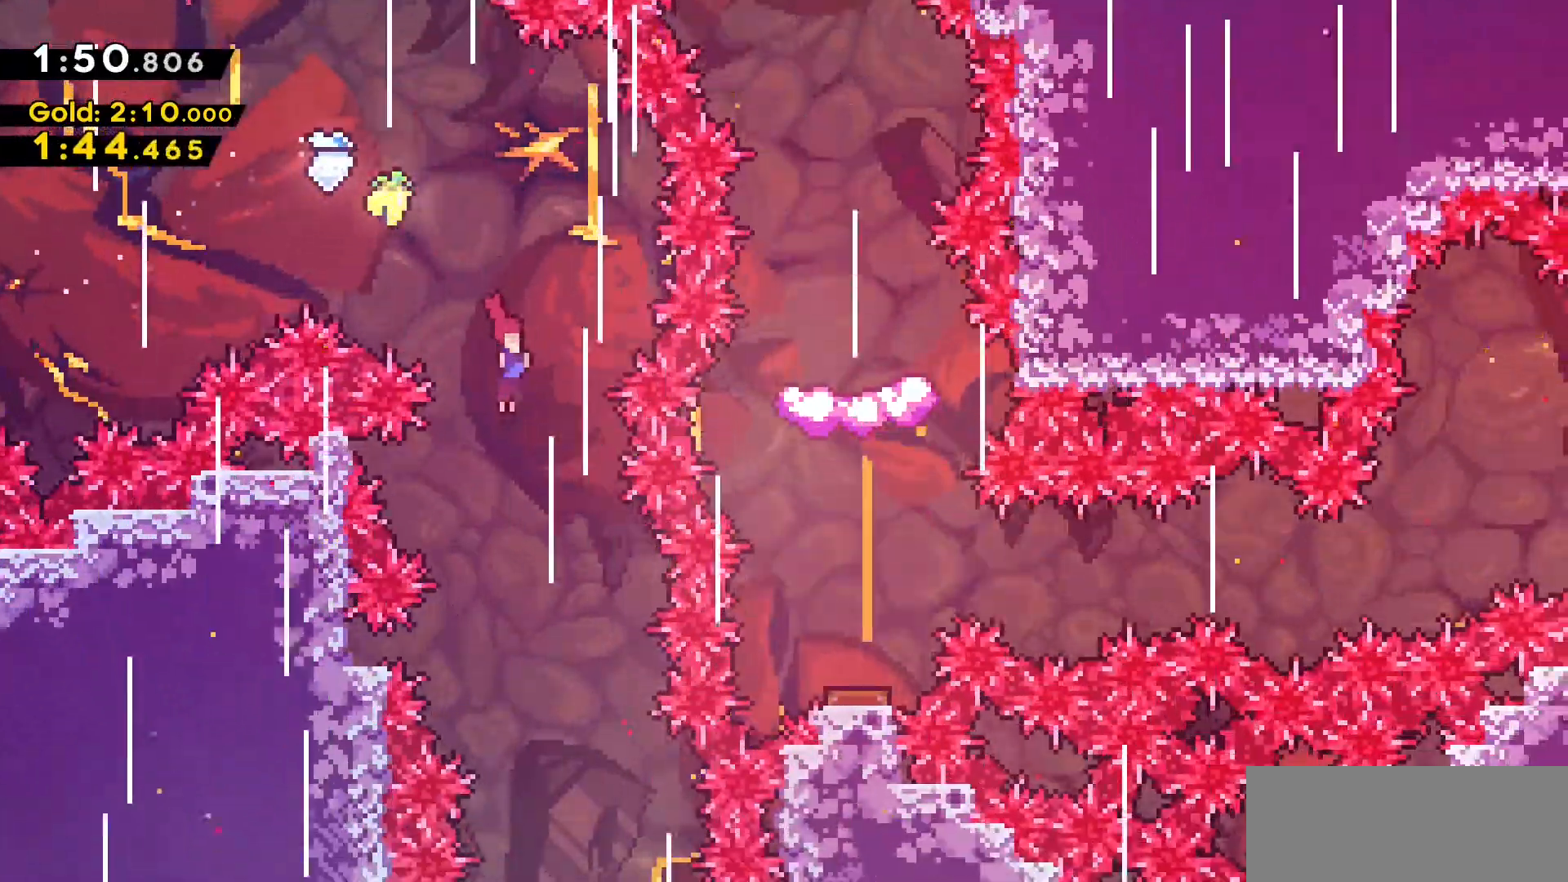
{"keys": [], "events": [[216, "d", "down"], [300, "s", "up"], [400, "d", "up"]]}
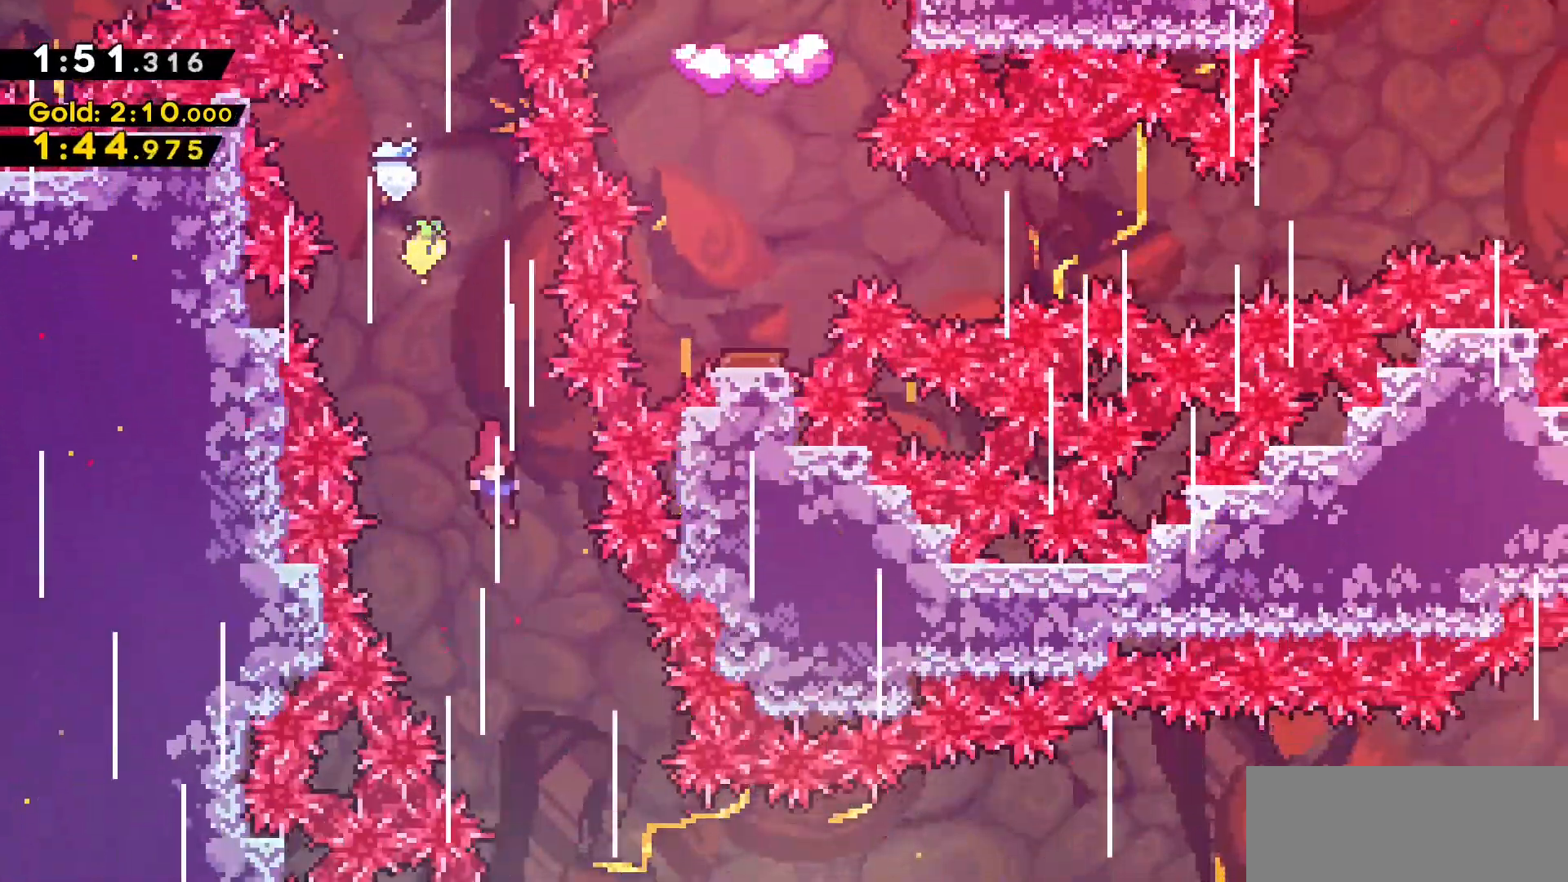
{"keys": [], "events": [[233, "d", "down"], [450, "d", "up"]]}
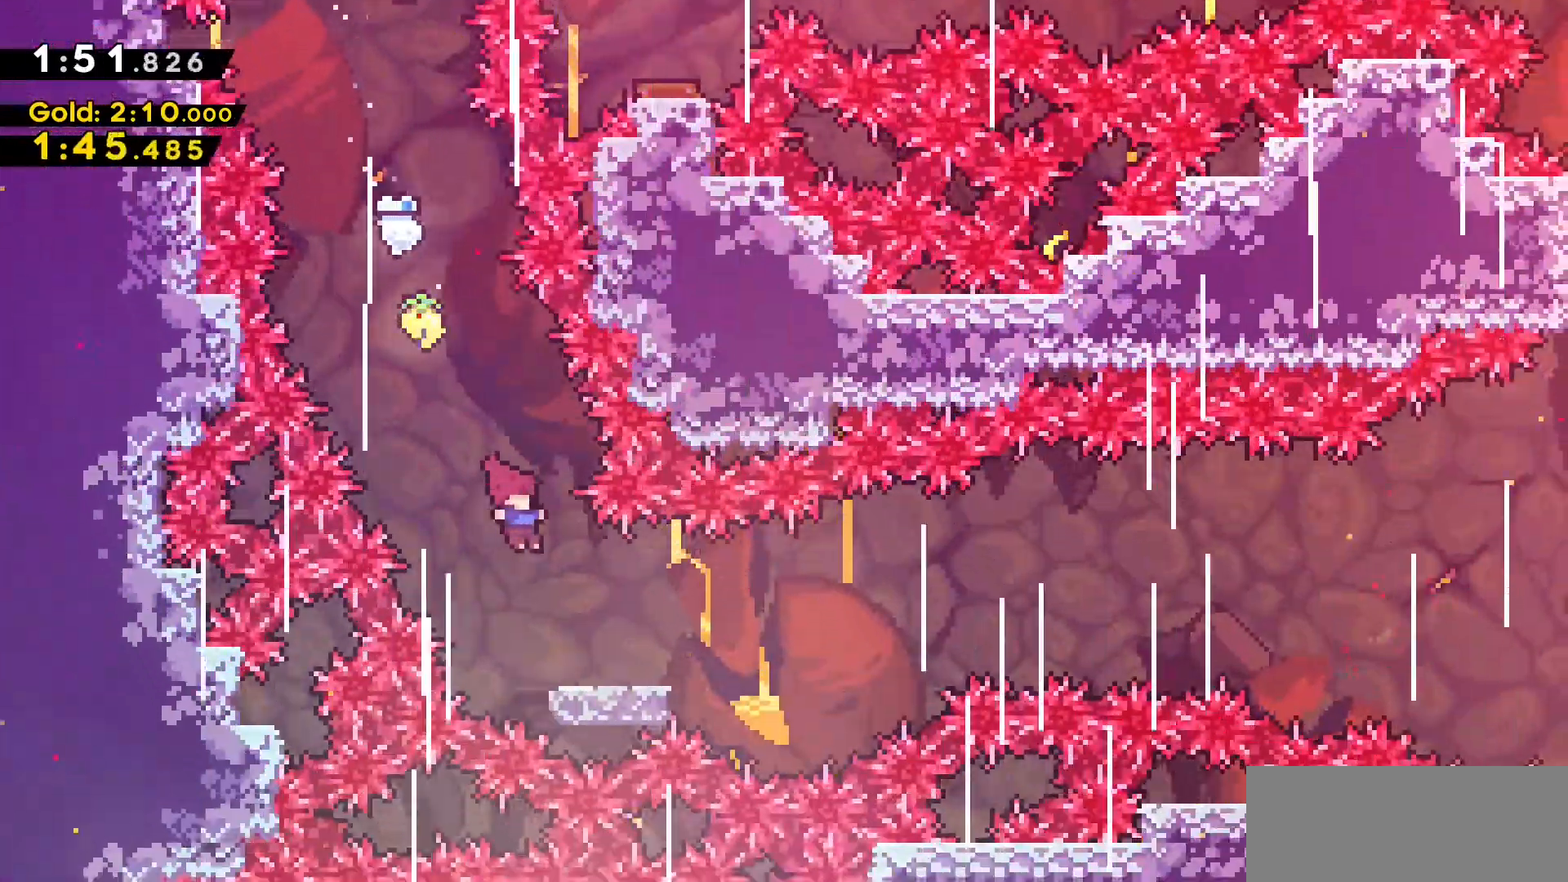
{"keys": ["d", "dash", "jump2"], "events": [[100, "d", "down"], [150, "dash", "down"], [150, "s", "down"], [383, "jump2", "down"], [383, "s", "up"]]}
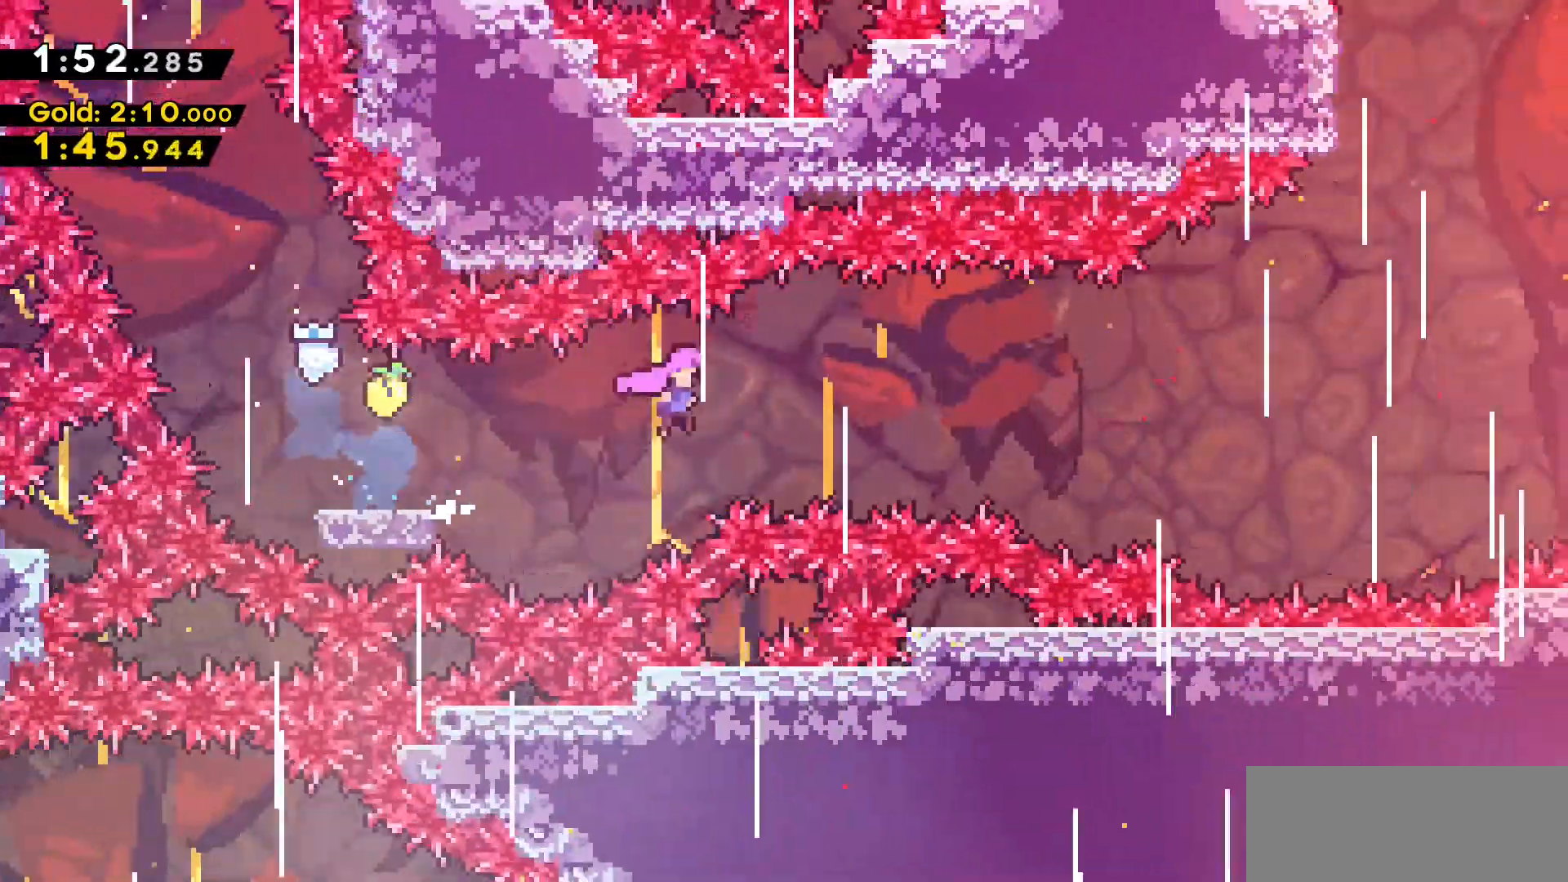
{"keys": ["d", "jump2", "w"], "events": [[66, "dash", "up"], [483, "w", "down"]]}
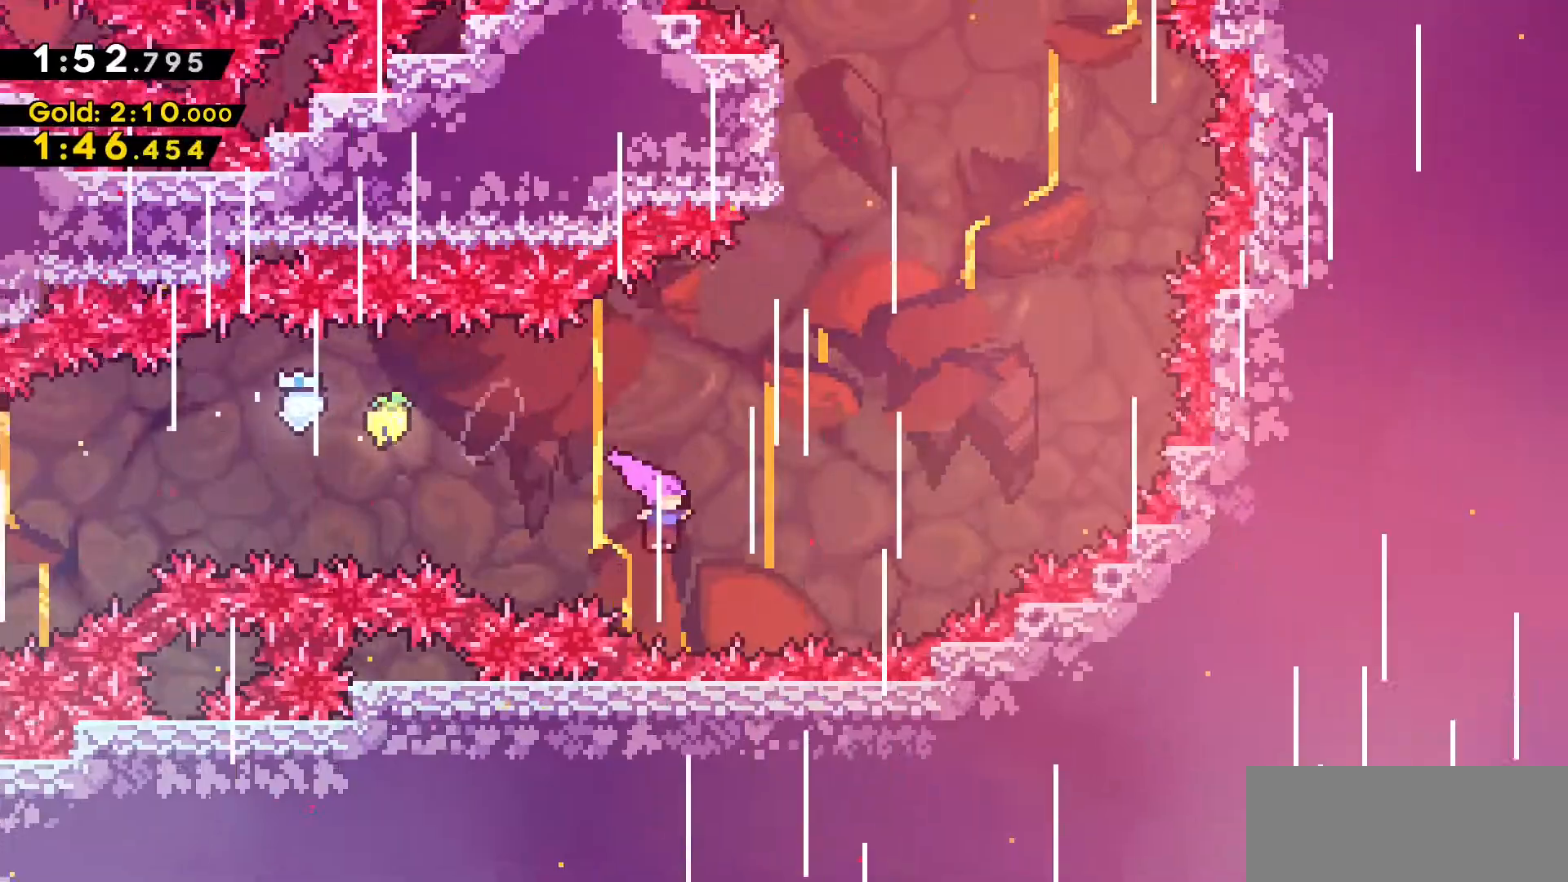
{"keys": ["a"], "events": [[33, "dash", "down"], [183, "d", "up"], [183, "jump2", "up"], [216, "w", "up"], [266, "dash", "up"], [416, "a", "down"]]}
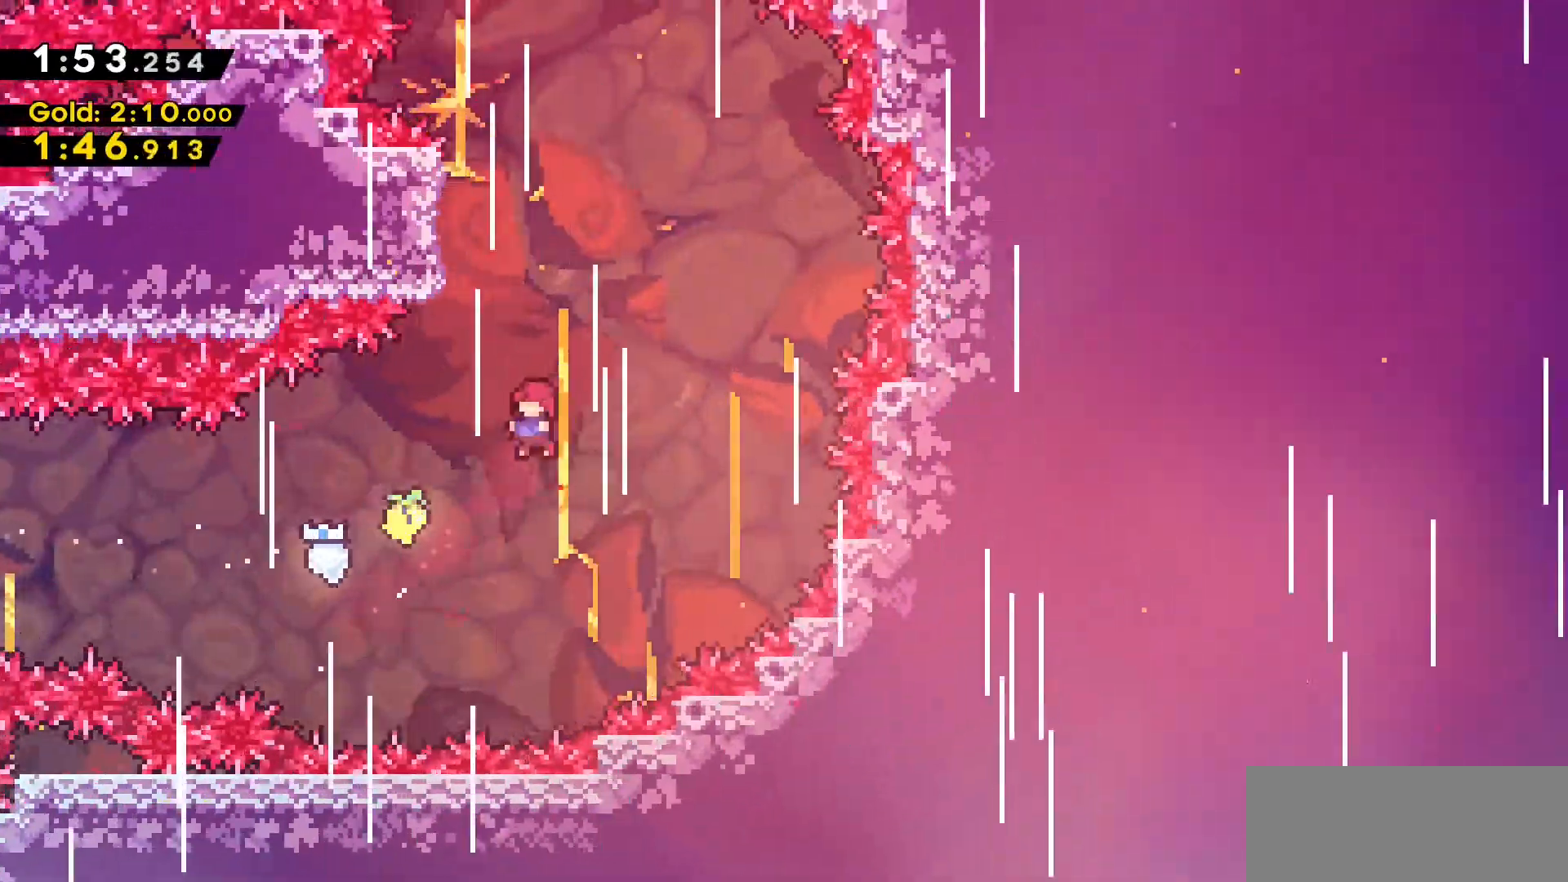
{"keys": ["dash", "w"], "events": [[100, "w", "down"], [150, "a", "up"], [233, "dash", "down"]]}
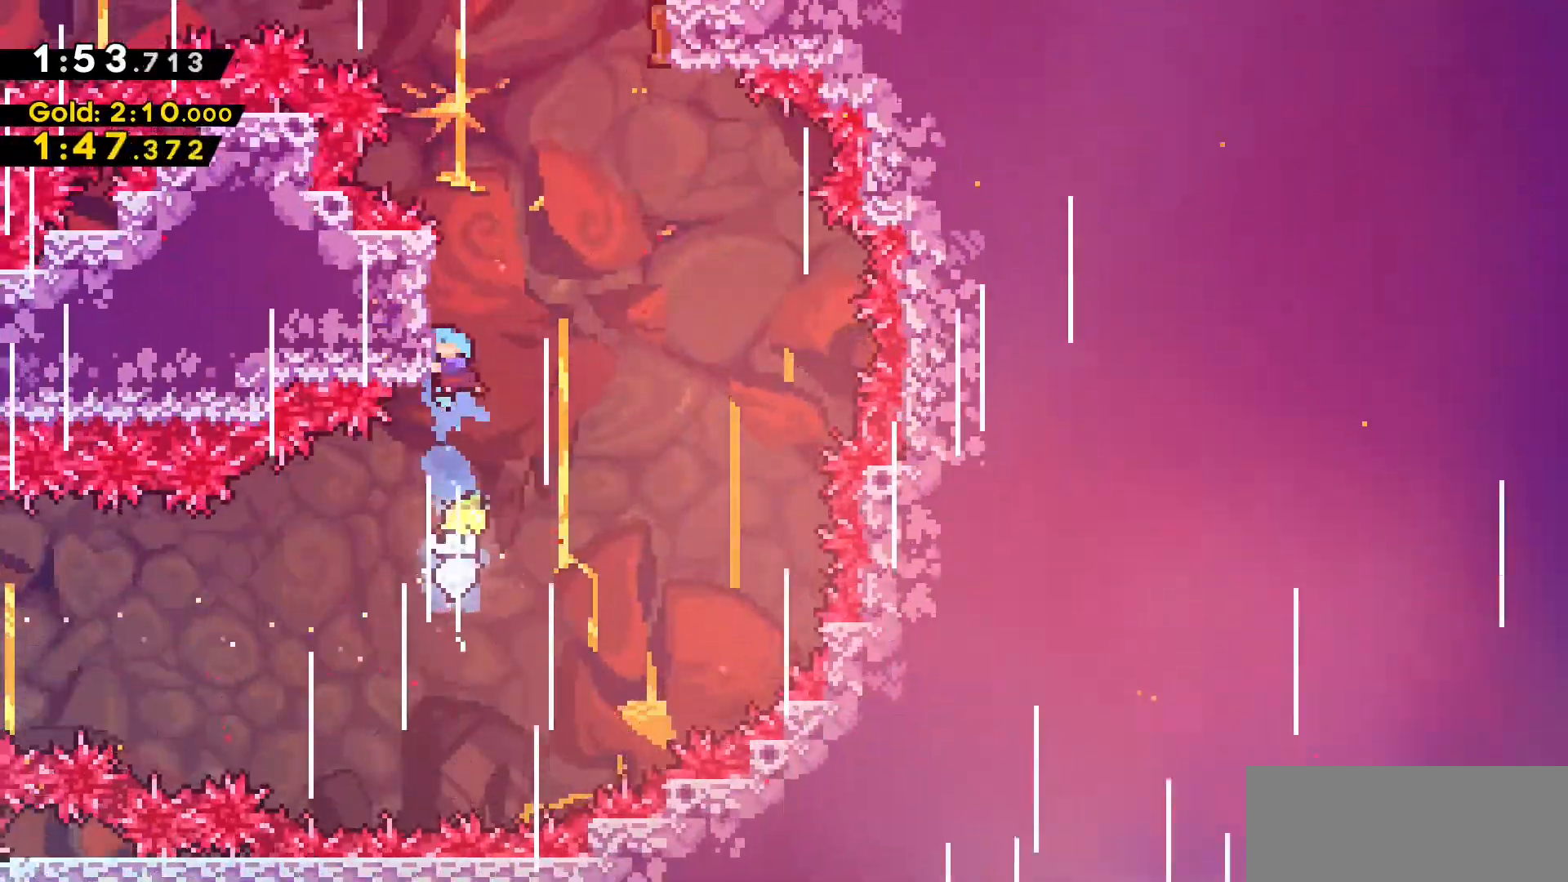
{"keys": ["d"], "events": [[16, "jump2", "down"], [66, "dash", "up"], [216, "d", "down"], [450, "jump2", "up"], [450, "w", "up"]]}
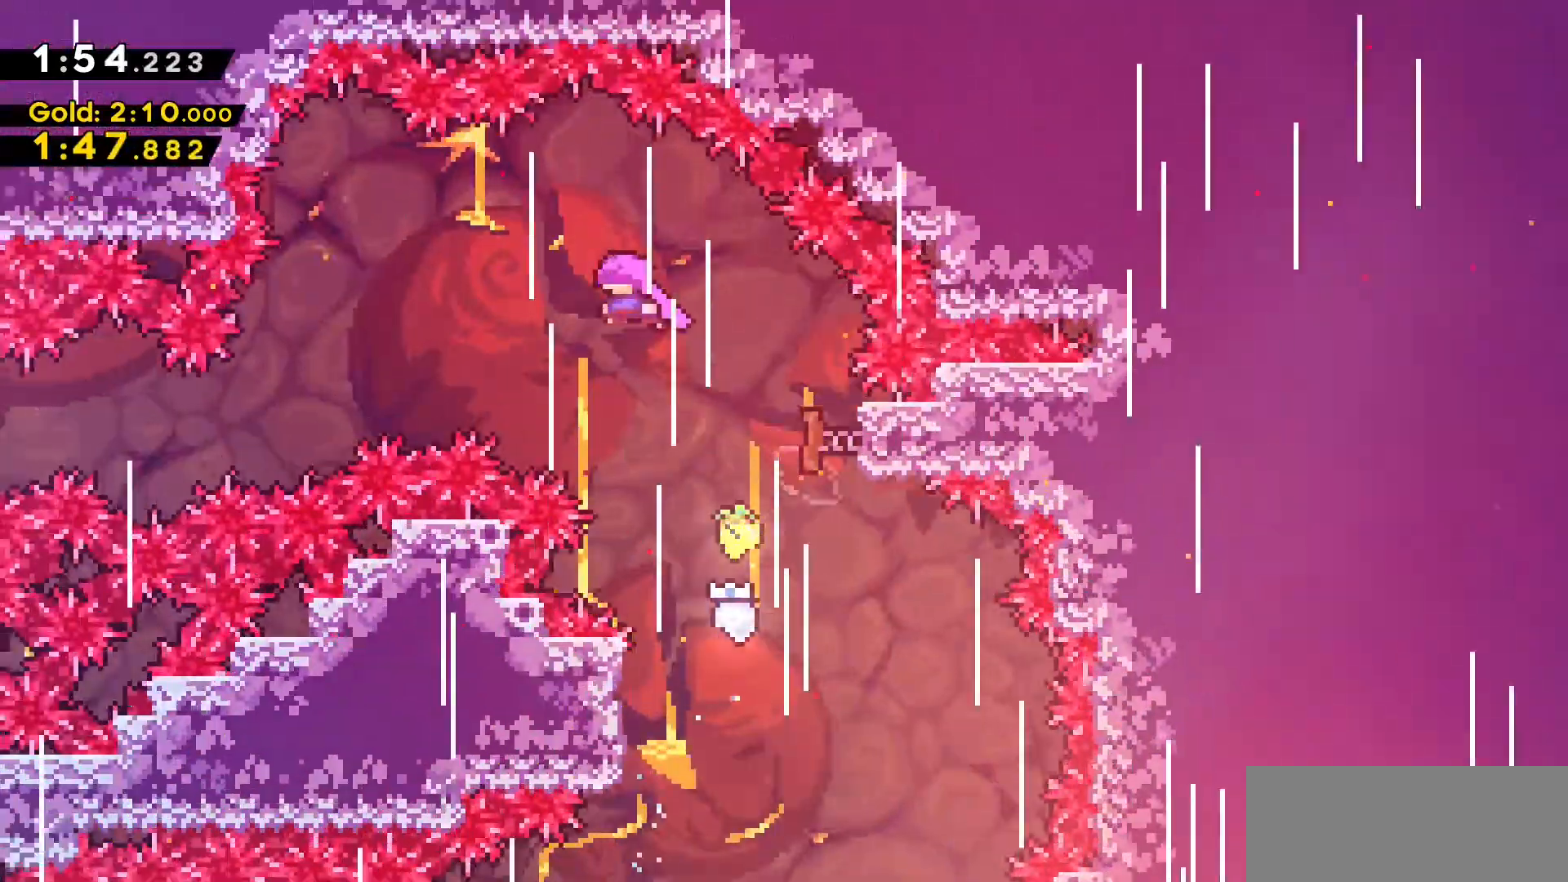
{"keys": [], "events": [[50, "a", "down"], [100, "d", "up"], [183, "a", "up"]]}
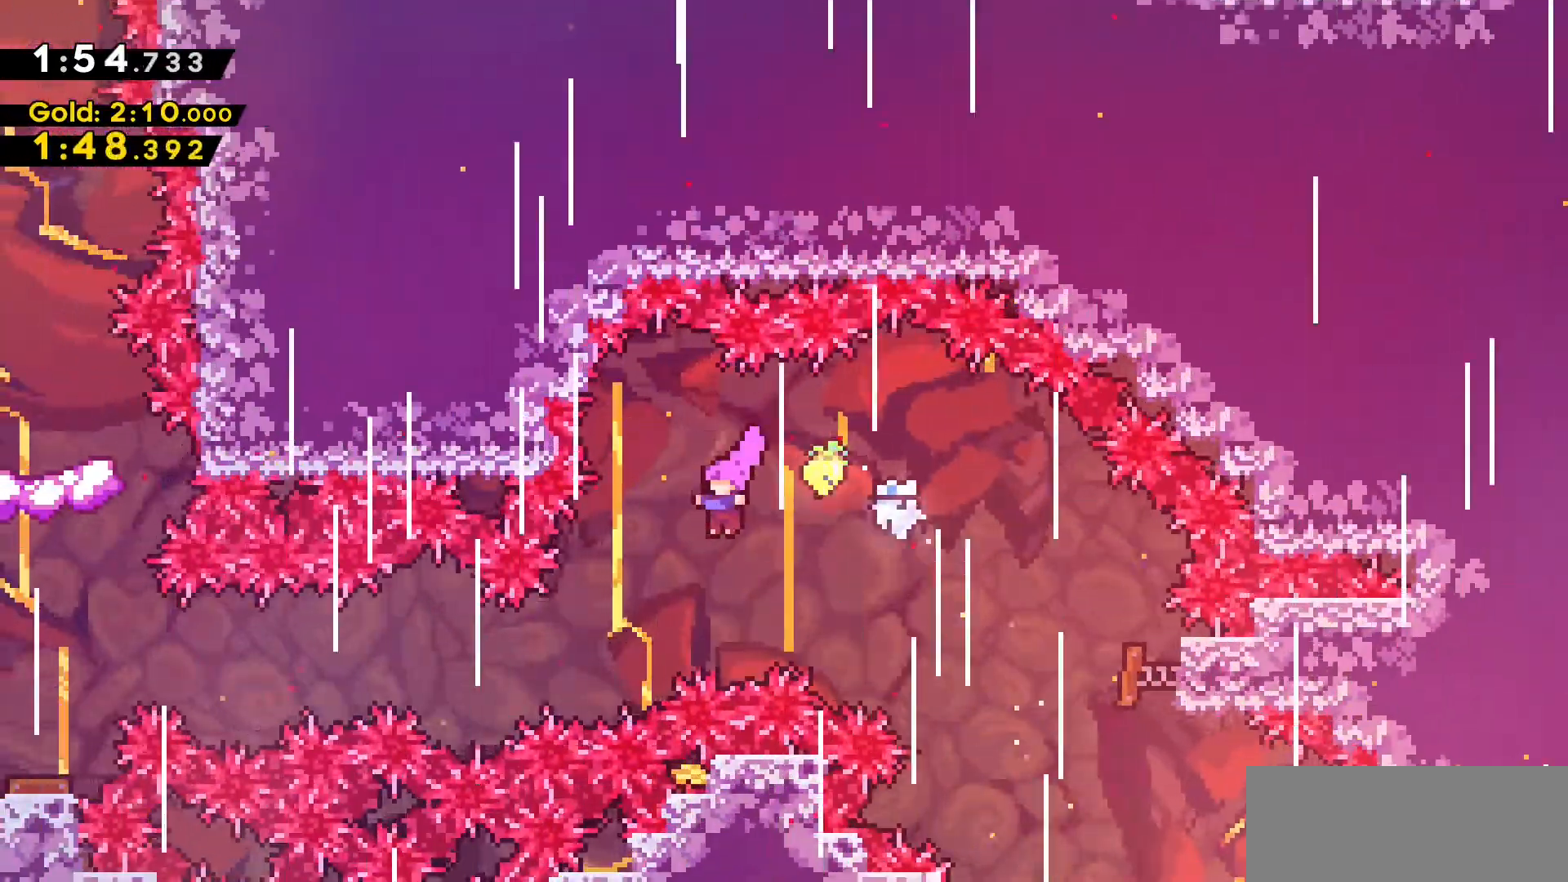
{"keys": ["a", "dash"], "events": [[66, "a", "down"], [283, "dash", "down"]]}
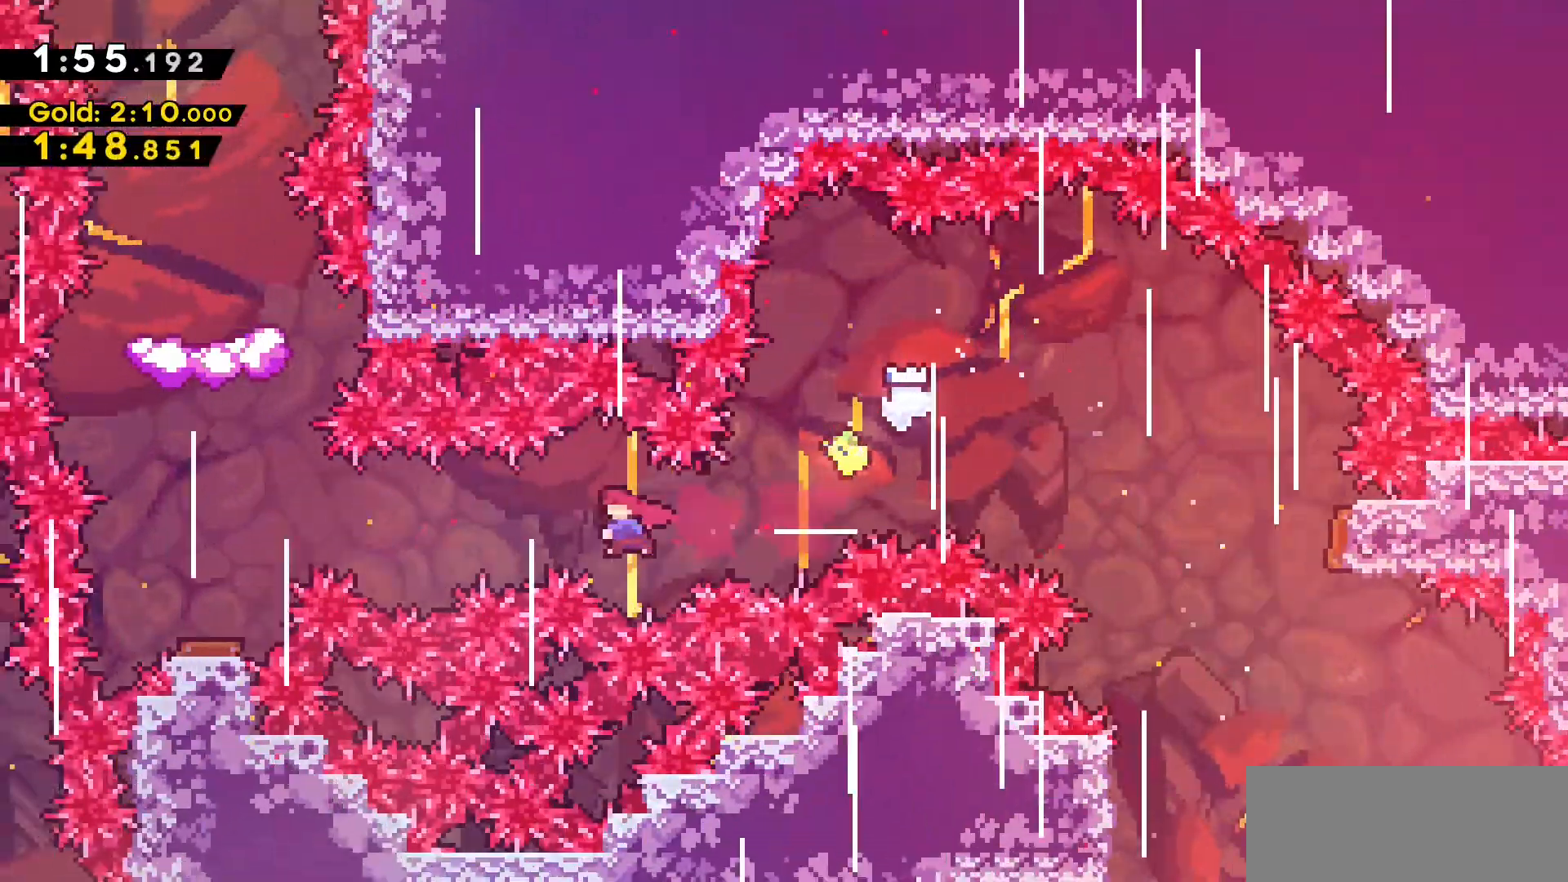
{"keys": ["a", "dash"], "events": [[16, "dash", "up"], [116, "dash", "down"]]}
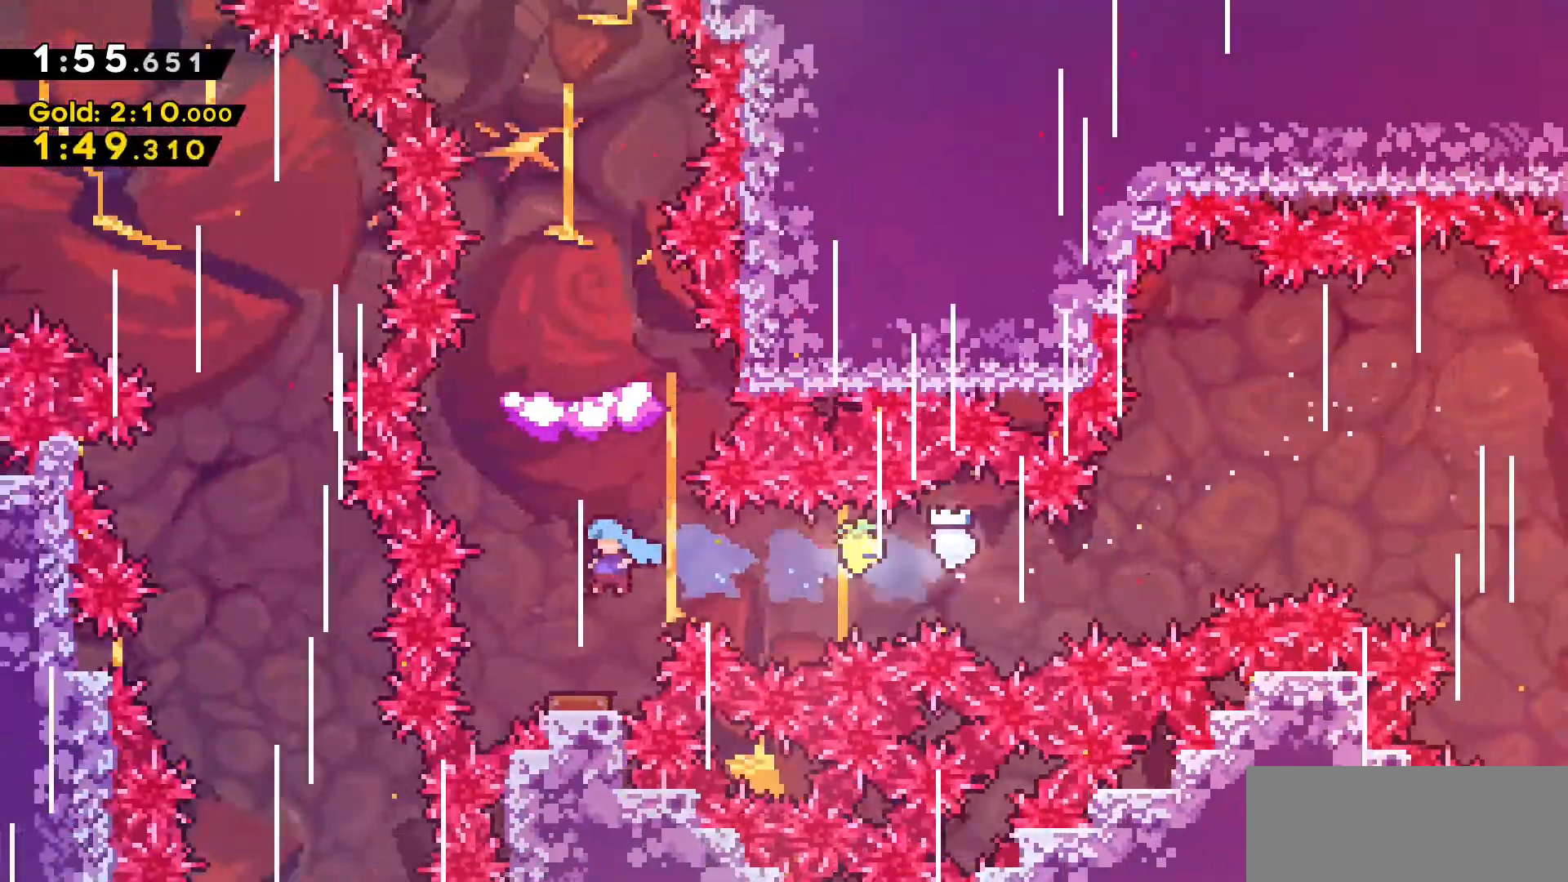
{"keys": [], "events": [[33, "a", "up"], [33, "dash", "up"]]}